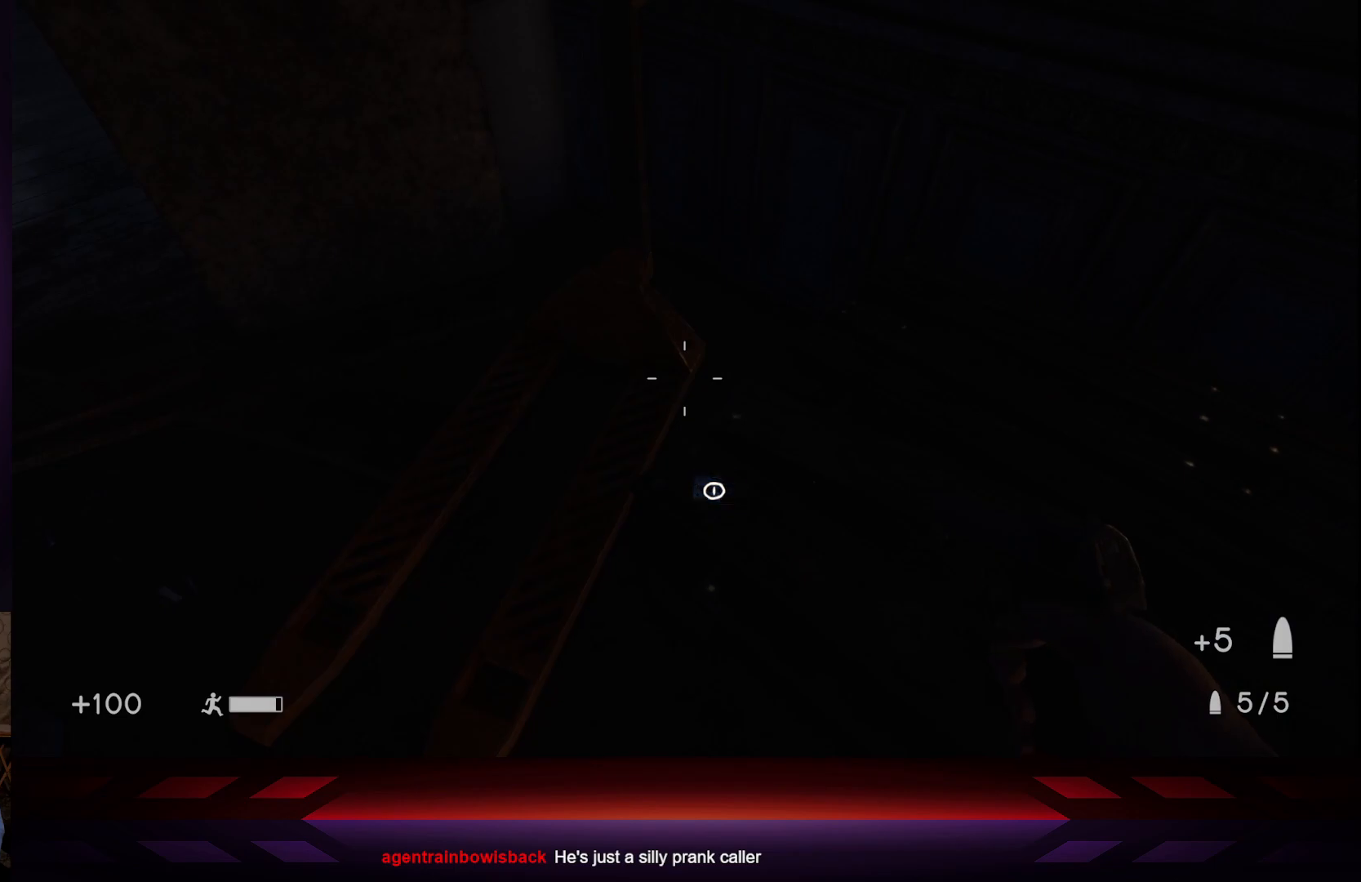
Gameplay with a controller (Xbox layout); each line is a JSON object with the inputs held at the frame after it. "events" lists button and stick changes between this image and that frame as [ms after this image, input, new state], when the widget could be followed in between.
{"buttons": [], "left_stick": "center", "right_stick": "center", "events": [[233, "R3", "down"], [317, "R3", "up"], [317, "right_stick", "up"], [450, "right_stick", "center"]]}
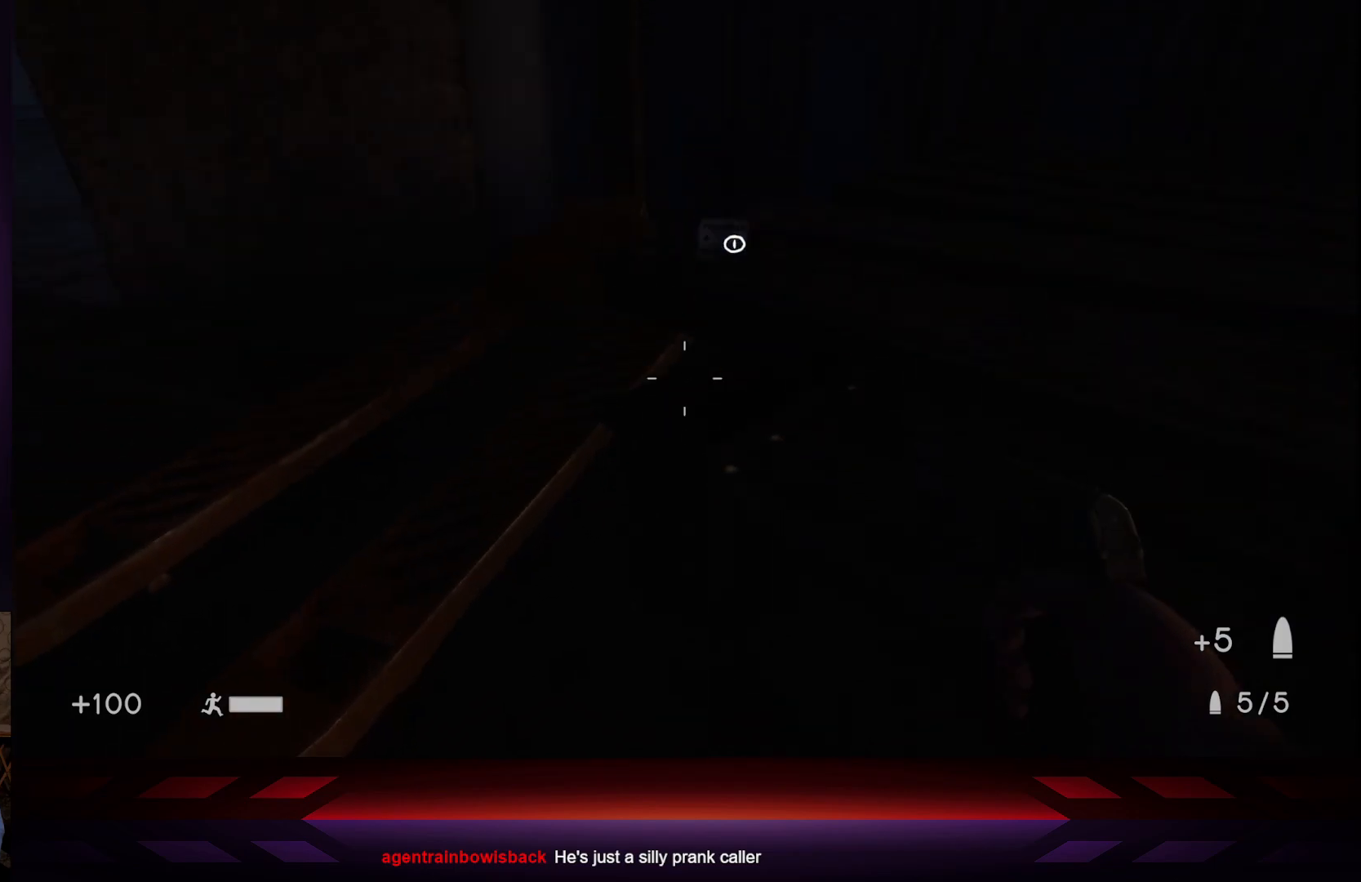
{"buttons": [], "left_stick": "center", "right_stick": "center", "events": [[150, "right_stick", "up"], [250, "right_stick", "center"]]}
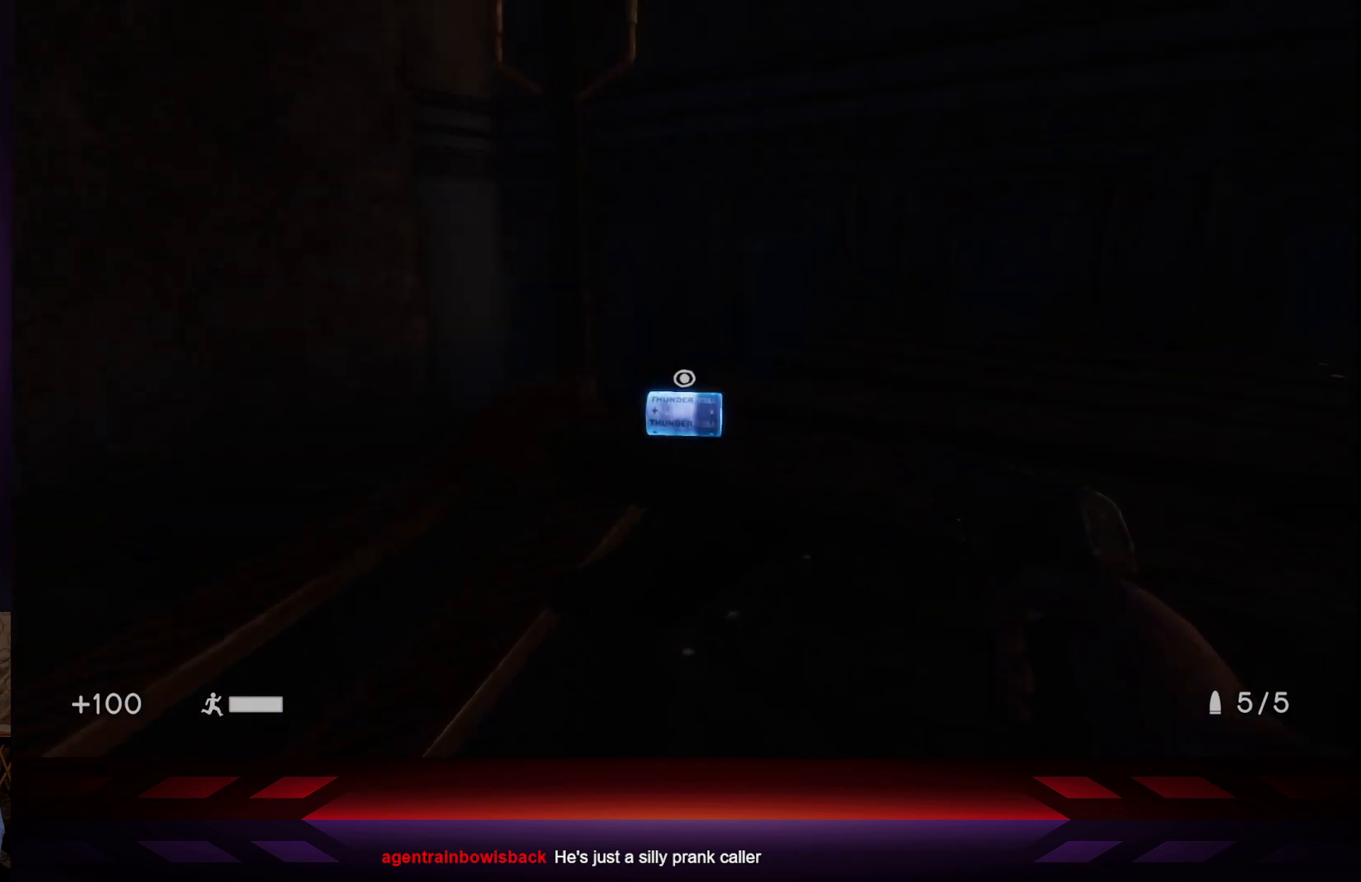
{"buttons": [], "left_stick": "up-left", "right_stick": "left", "events": [[33, "X", "down"], [150, "X", "up"], [183, "left_stick", "up-left"], [283, "right_stick", "left"]]}
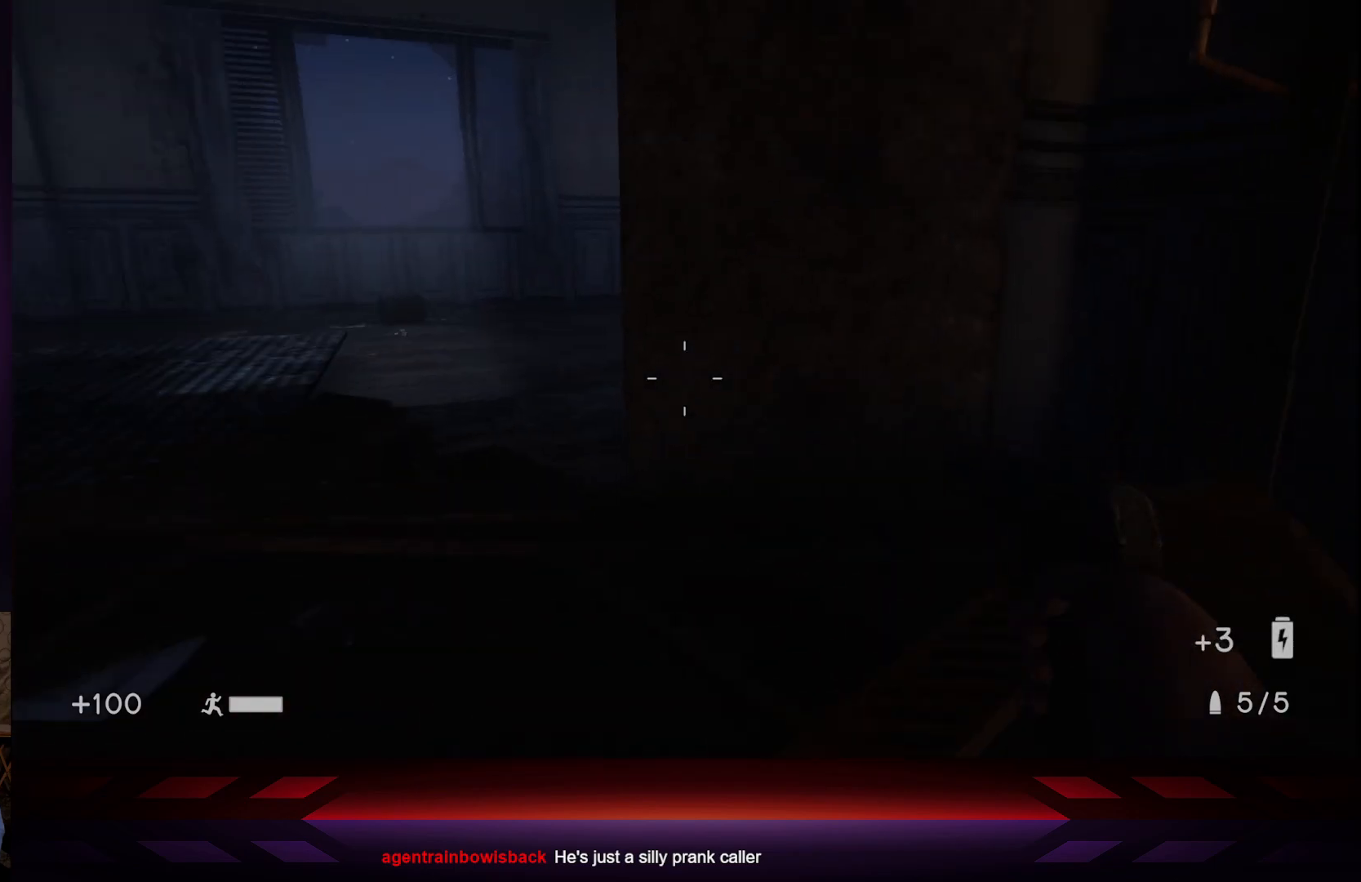
{"buttons": [], "left_stick": "up", "right_stick": "left", "events": [[117, "right_stick", "center"], [183, "left_stick", "up"], [483, "right_stick", "left"]]}
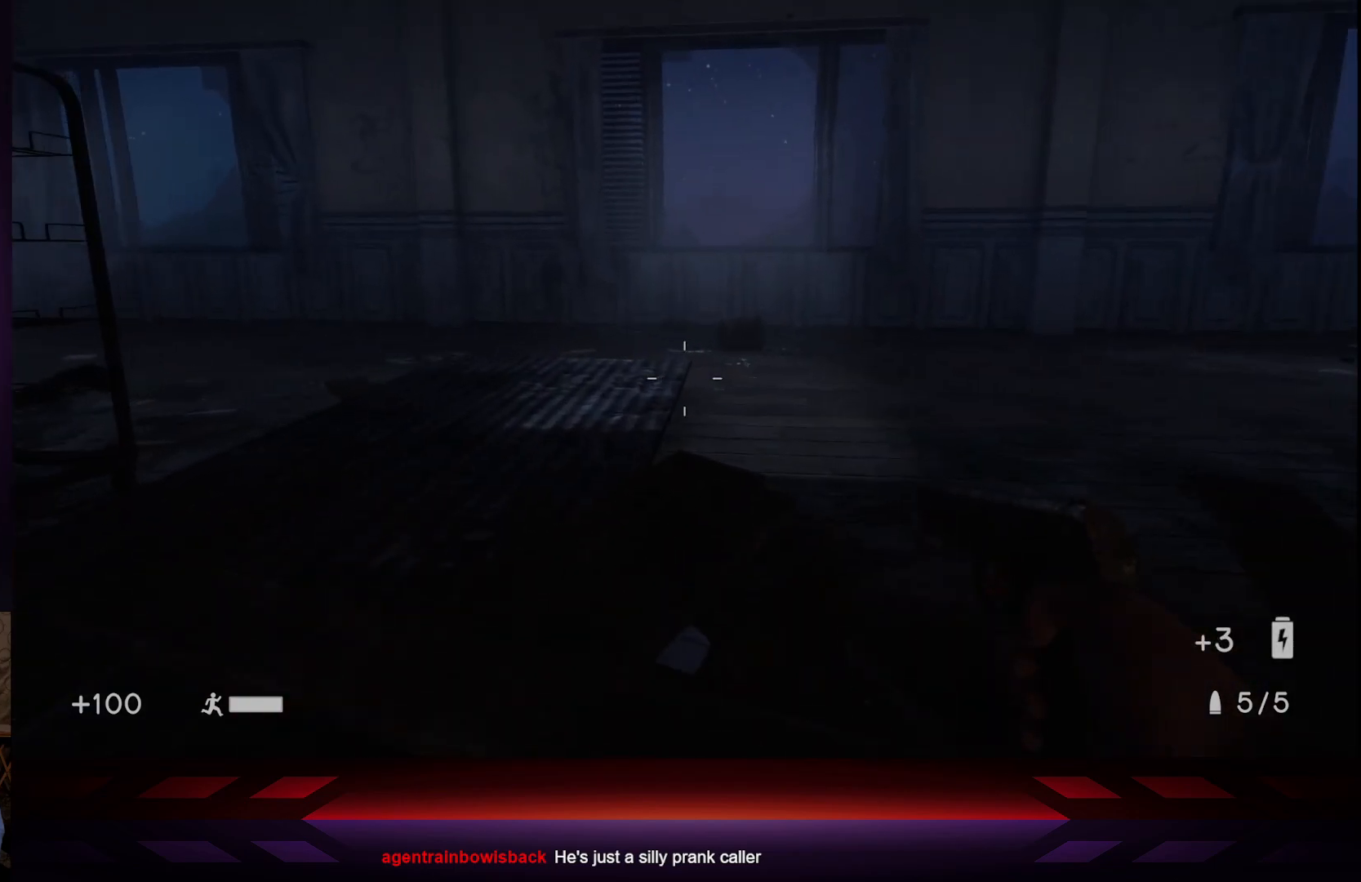
{"buttons": [], "left_stick": "up", "right_stick": "center", "events": [[100, "right_stick", "center"]]}
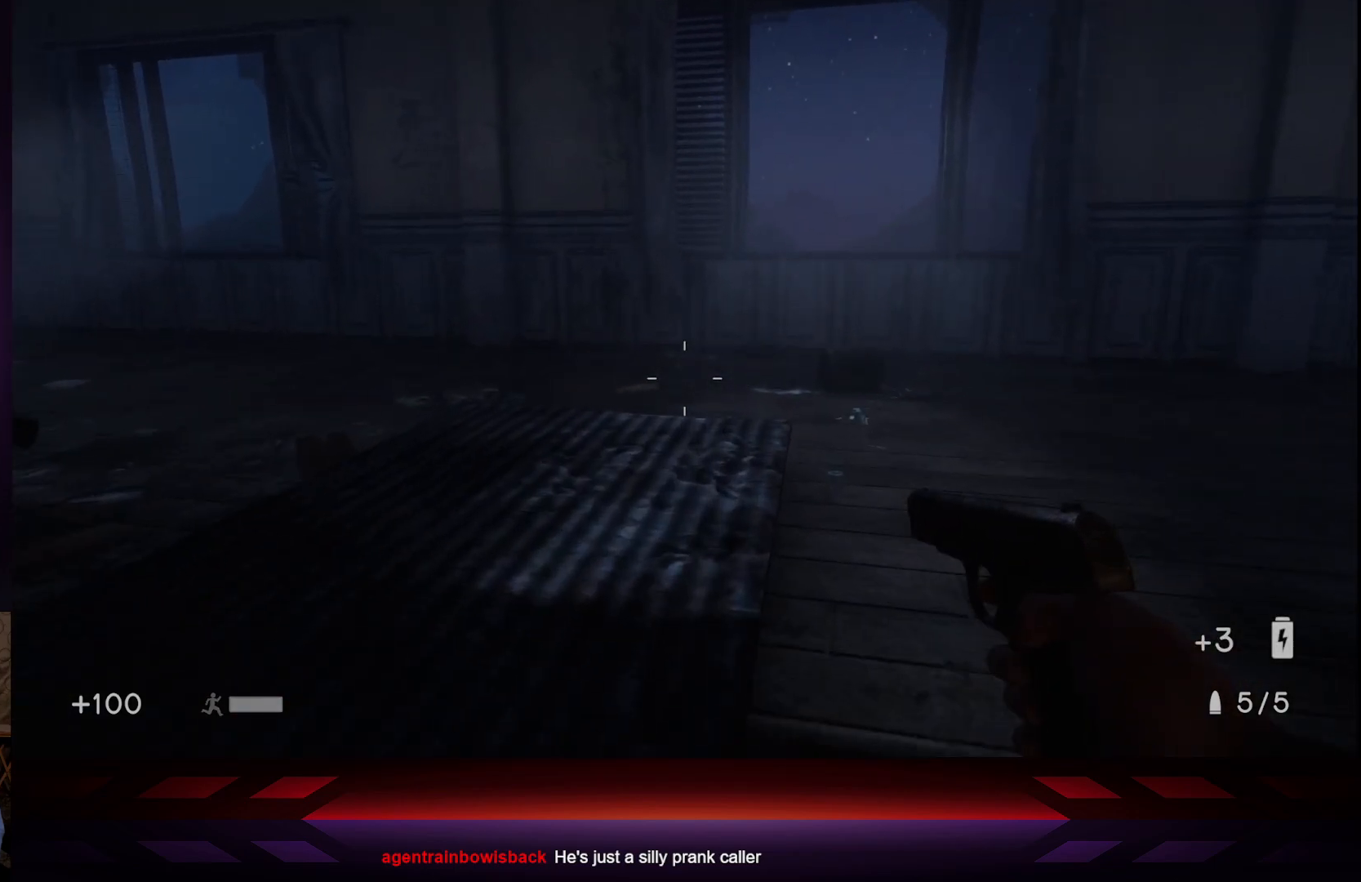
{"buttons": [], "left_stick": "up-right", "right_stick": "left", "events": [[117, "right_stick", "left"], [200, "left_stick", "up-right"]]}
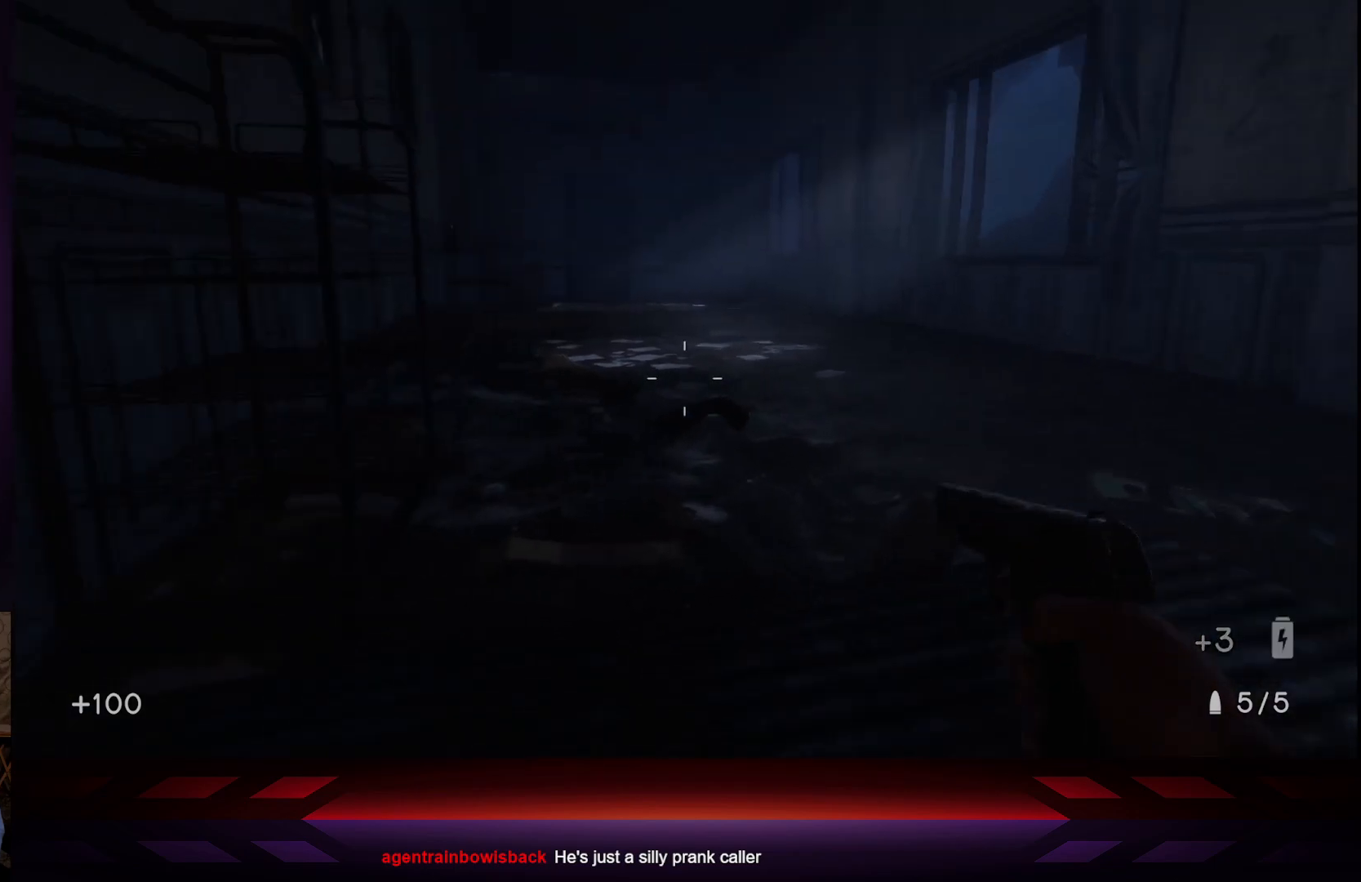
{"buttons": [], "left_stick": "up-right", "right_stick": "left", "events": [[17, "right_stick", "center"], [350, "right_stick", "left"]]}
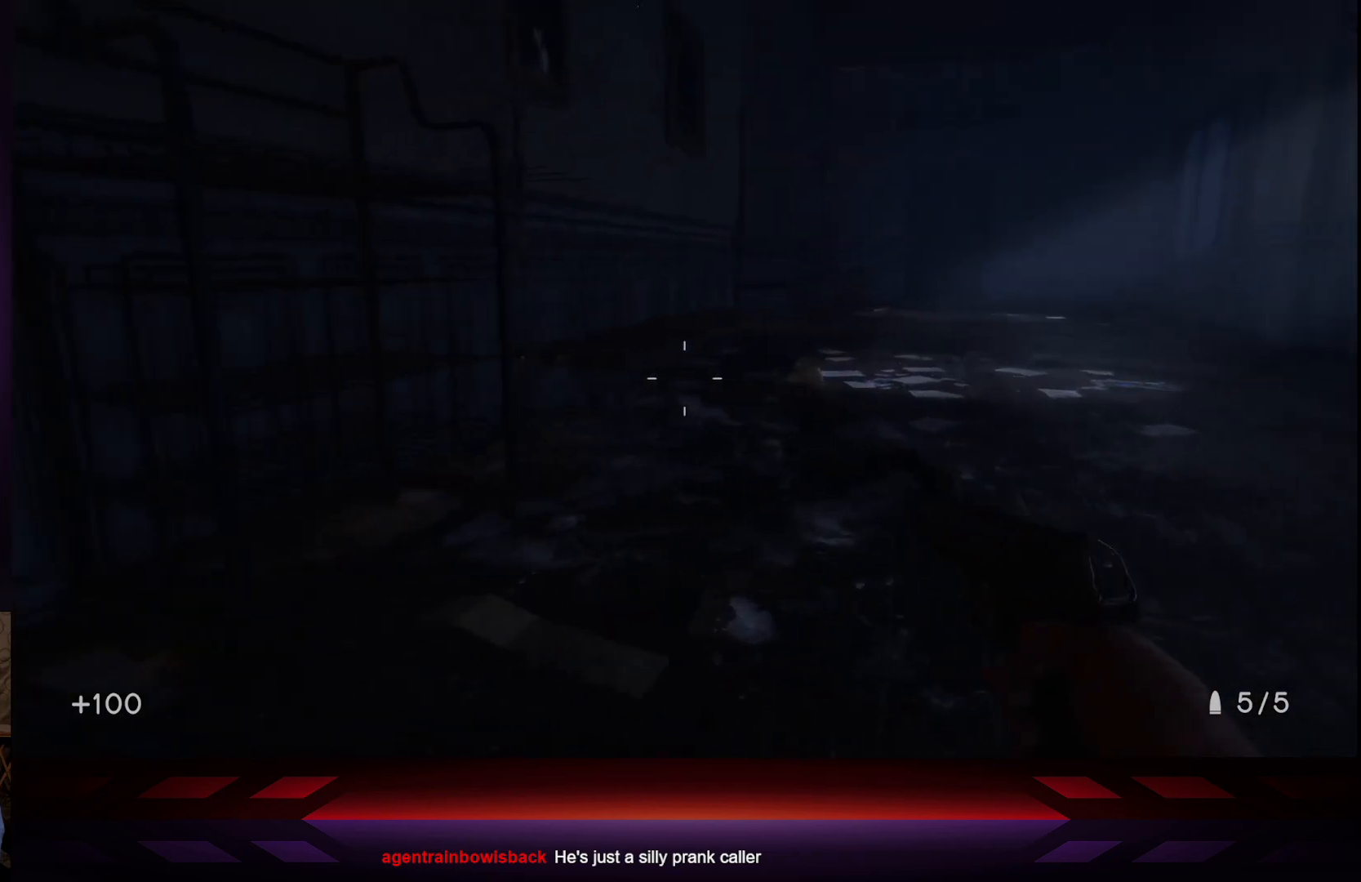
{"buttons": [], "left_stick": "up-right", "right_stick": "left", "events": [[83, "right_stick", "center"], [417, "right_stick", "left"]]}
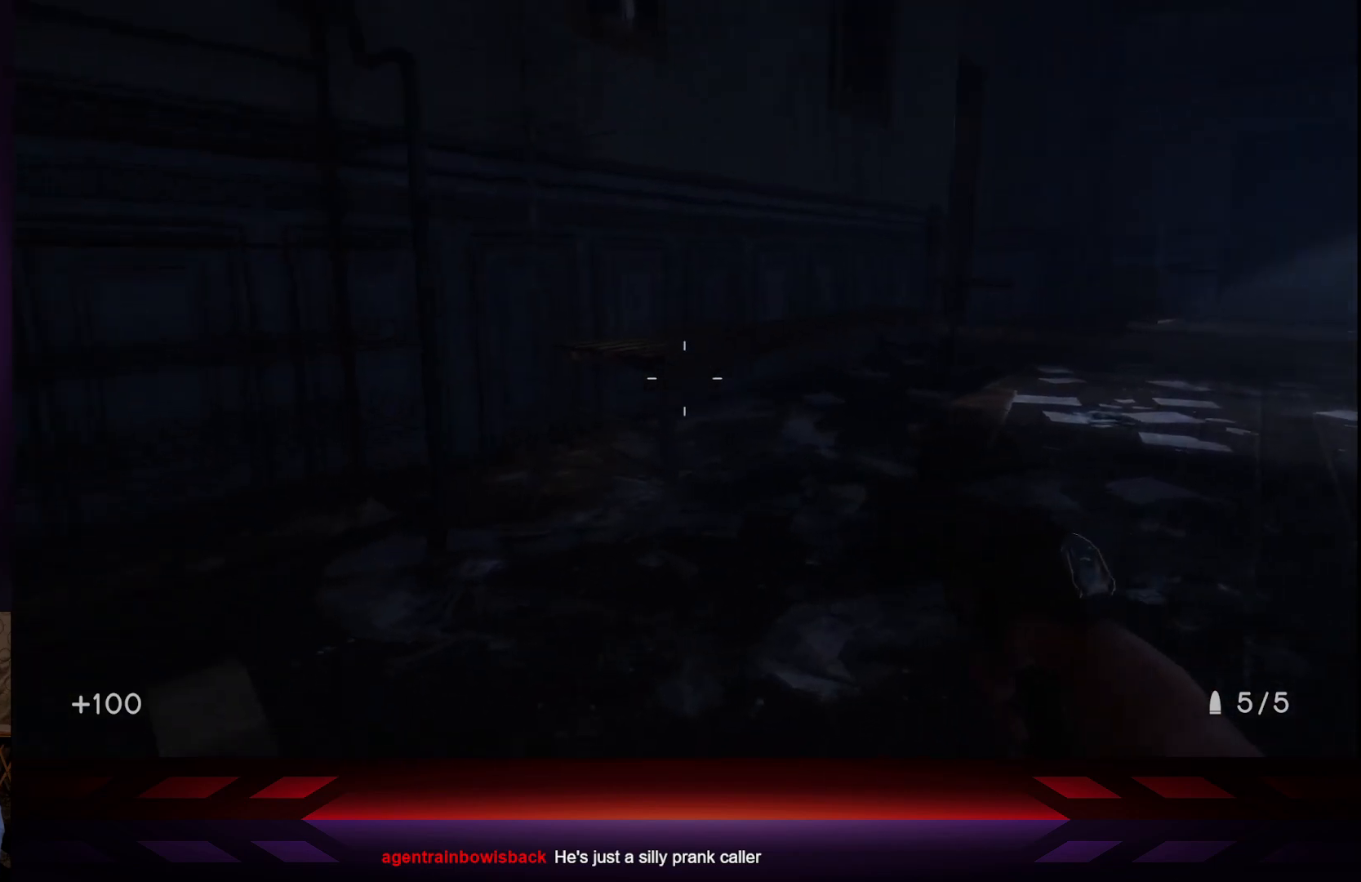
{"buttons": [], "left_stick": "down", "right_stick": "left", "events": [[67, "right_stick", "center"], [250, "right_stick", "left"], [350, "left_stick", "down-right"], [483, "left_stick", "down"]]}
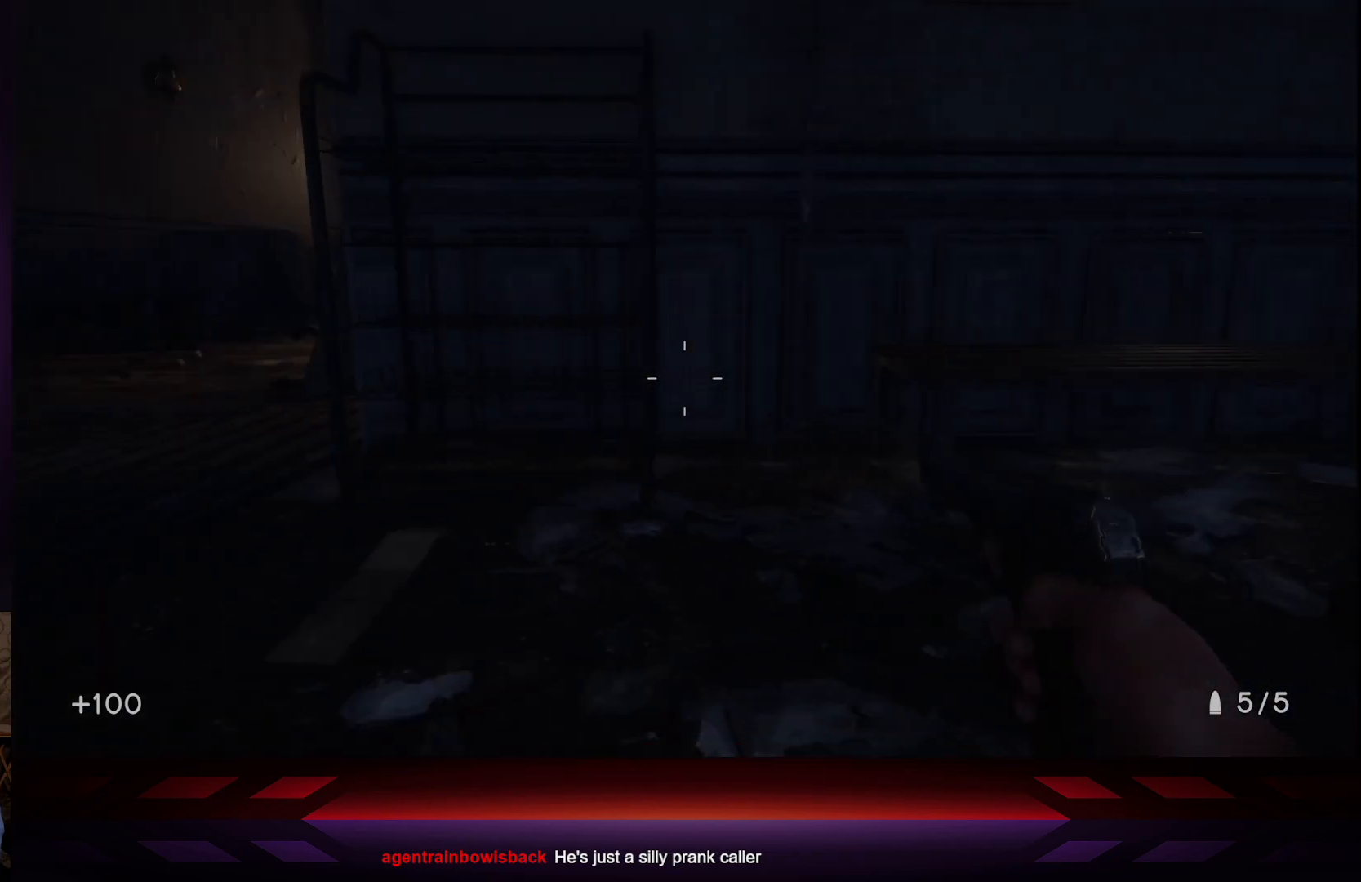
{"buttons": [], "left_stick": "down-left", "right_stick": "center", "events": [[183, "left_stick", "down-left"], [183, "right_stick", "center"]]}
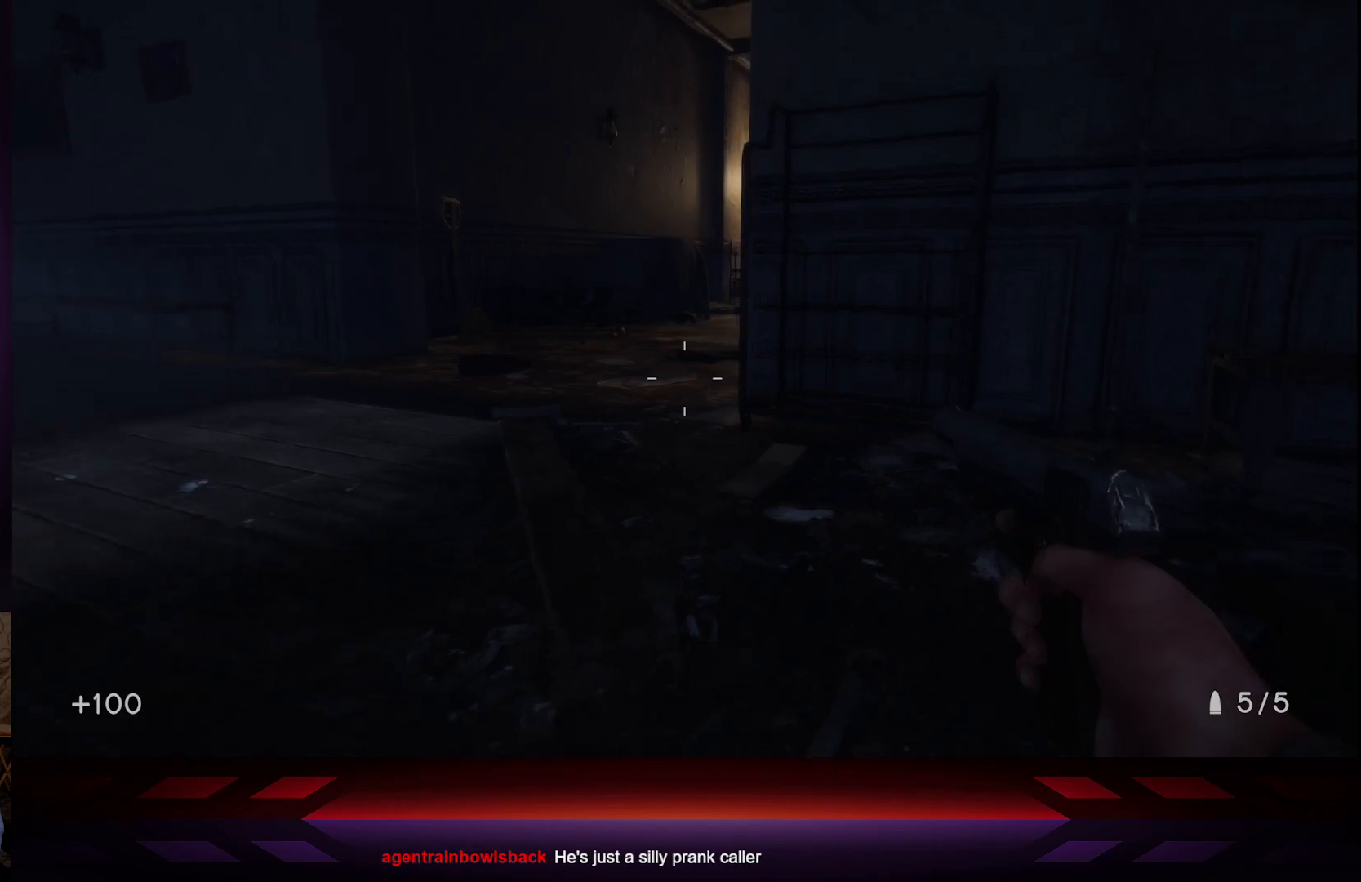
{"buttons": [], "left_stick": "up-left", "right_stick": "left", "events": [[167, "left_stick", "left"], [300, "left_stick", "up-left"], [300, "right_stick", "left"]]}
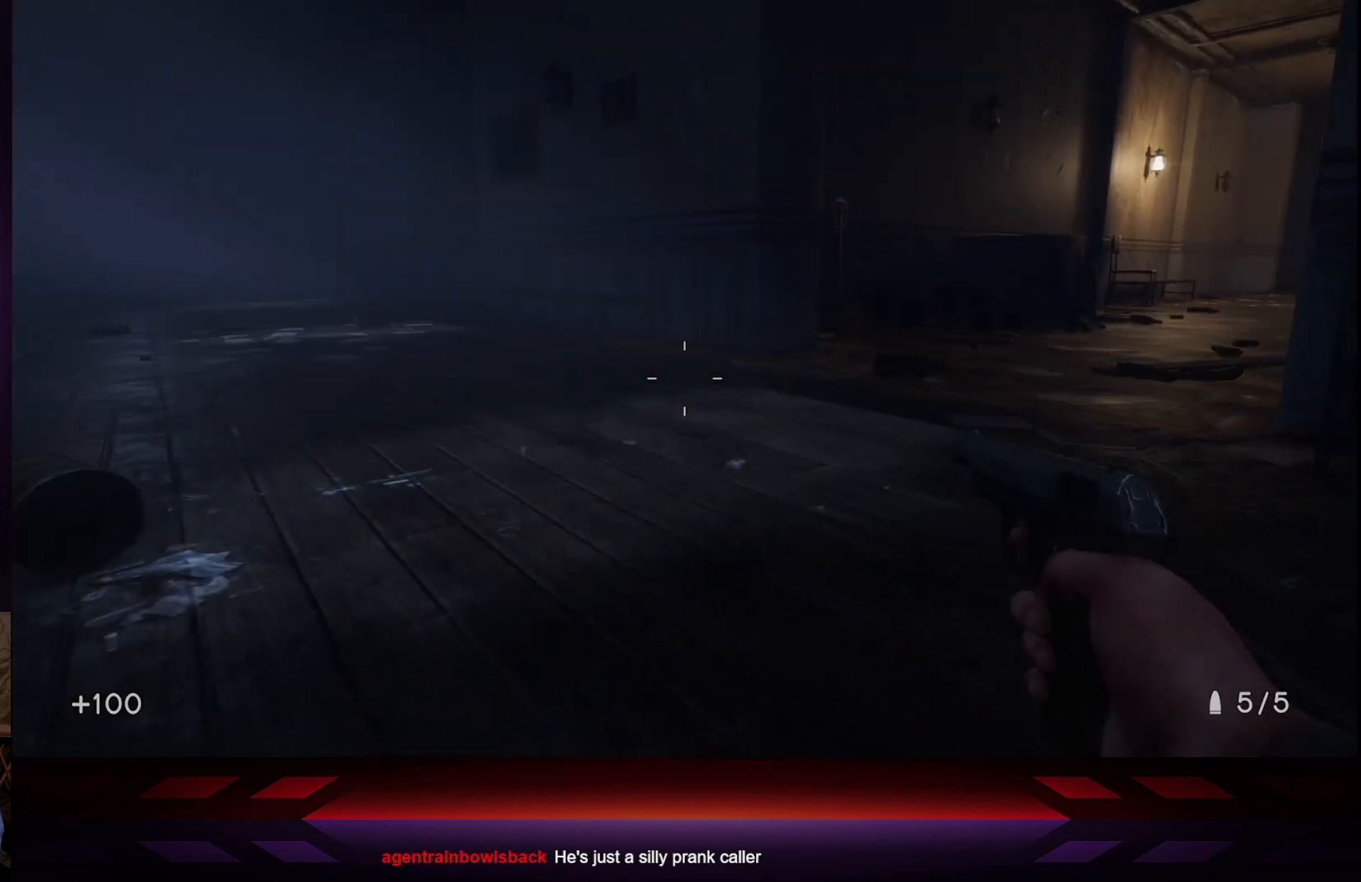
{"buttons": [], "left_stick": "up", "right_stick": "center", "events": [[83, "right_stick", "center"], [283, "left_stick", "center"], [467, "left_stick", "up"]]}
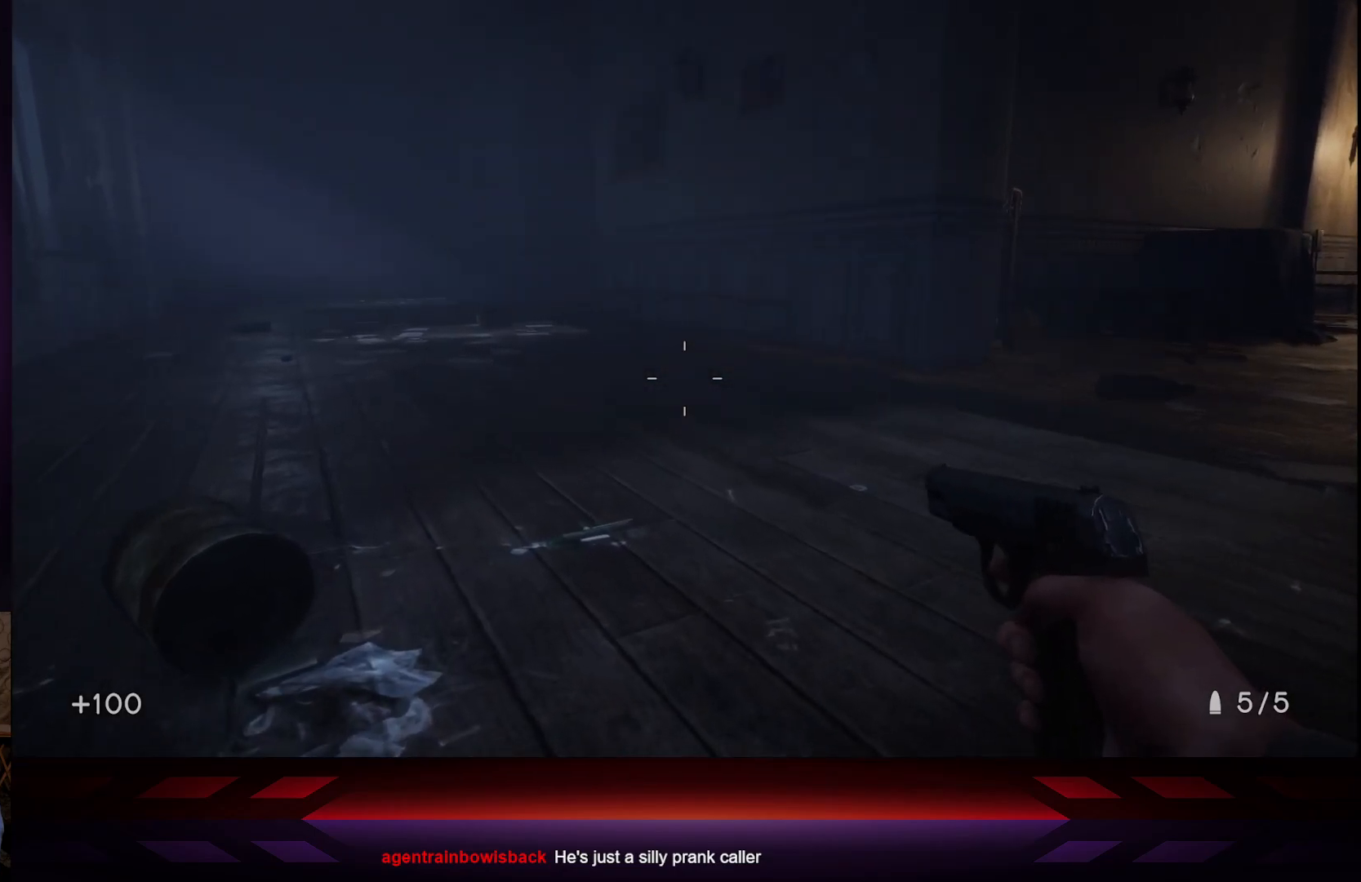
{"buttons": [], "left_stick": "up-left", "right_stick": "center", "events": [[350, "left_stick", "up-left"]]}
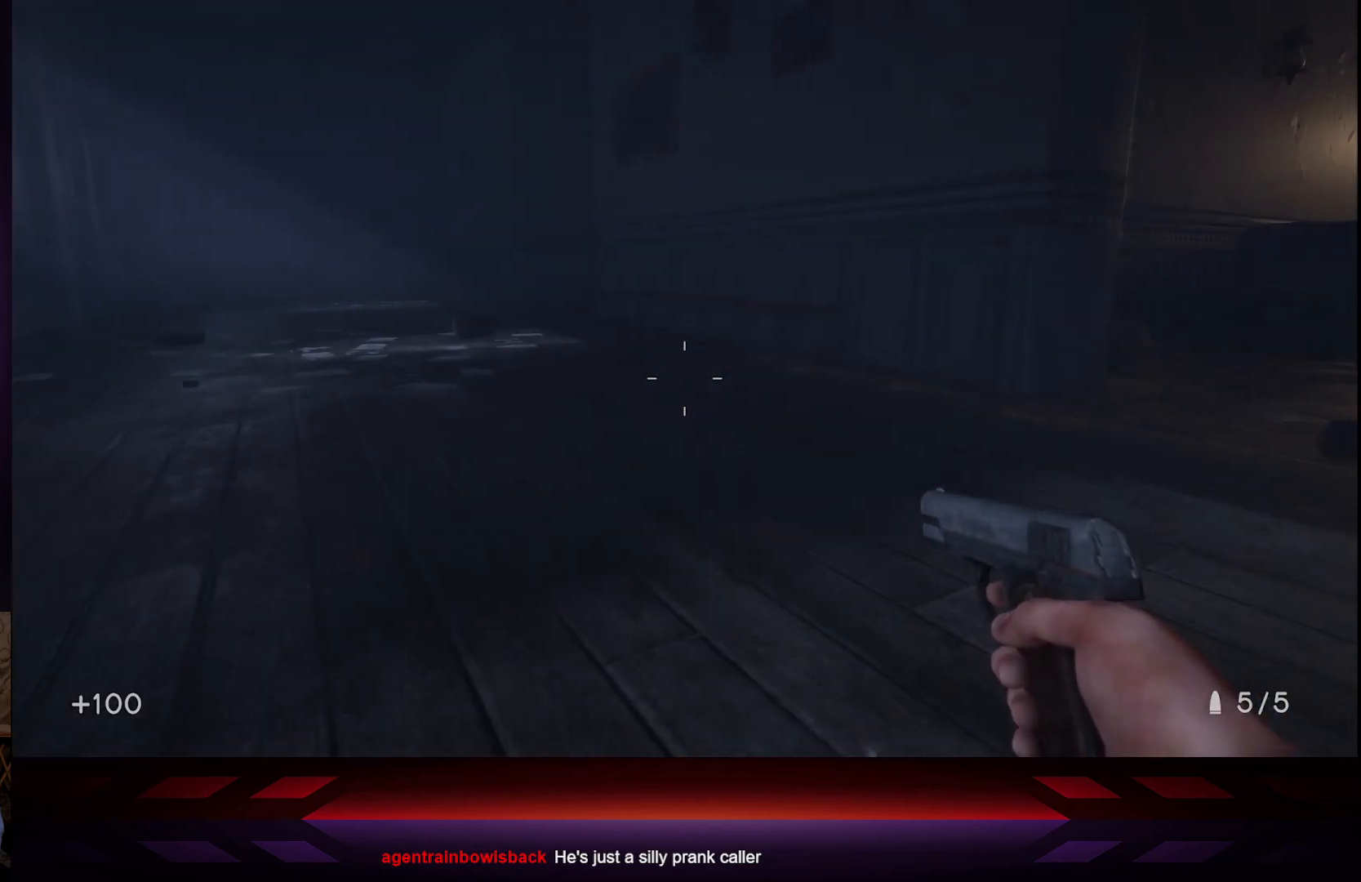
{"buttons": [], "left_stick": "center", "right_stick": "center", "events": [[217, "left_stick", "center"]]}
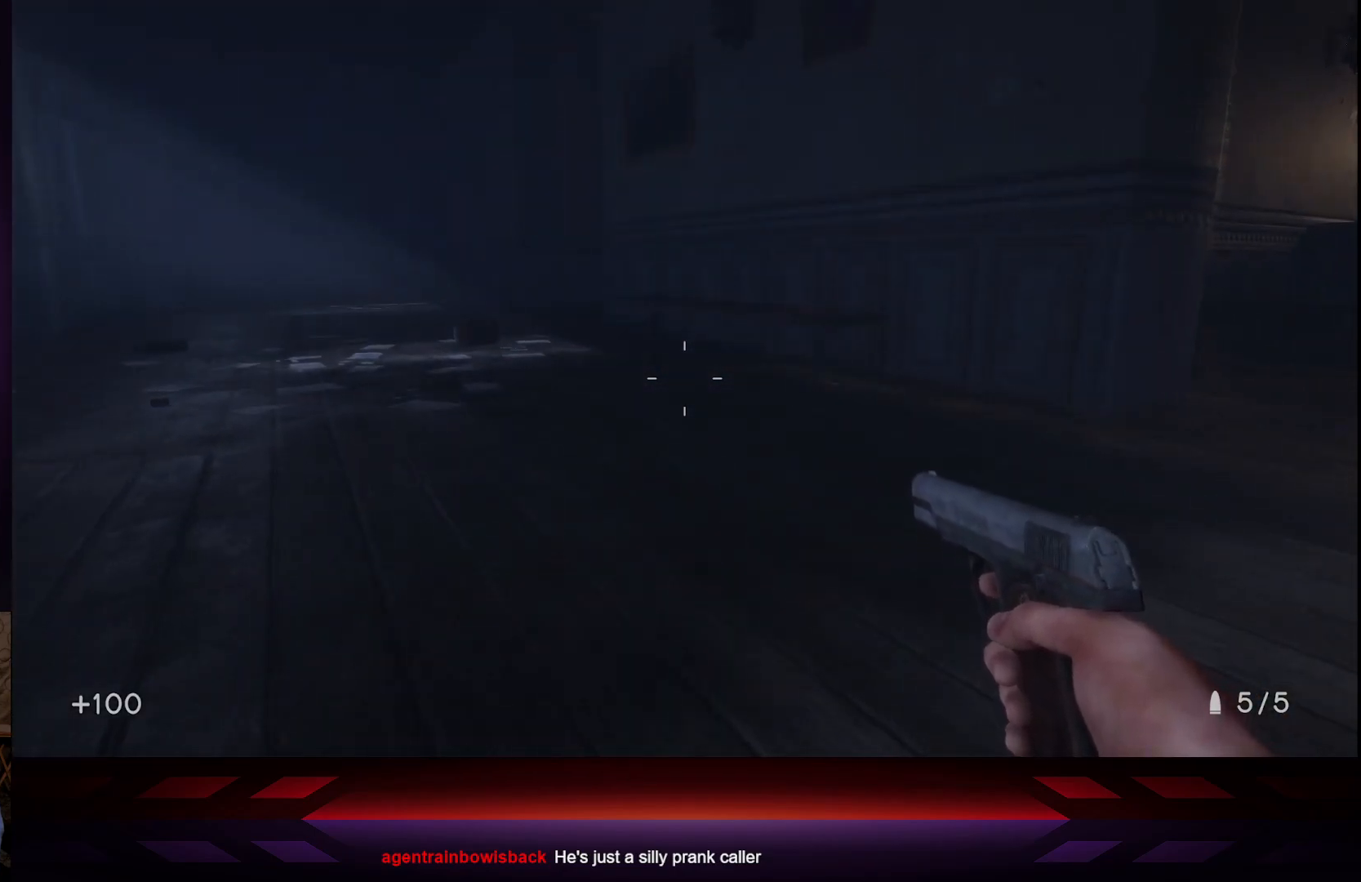
{"buttons": [], "left_stick": "up", "right_stick": "center", "events": [[383, "left_stick", "up"]]}
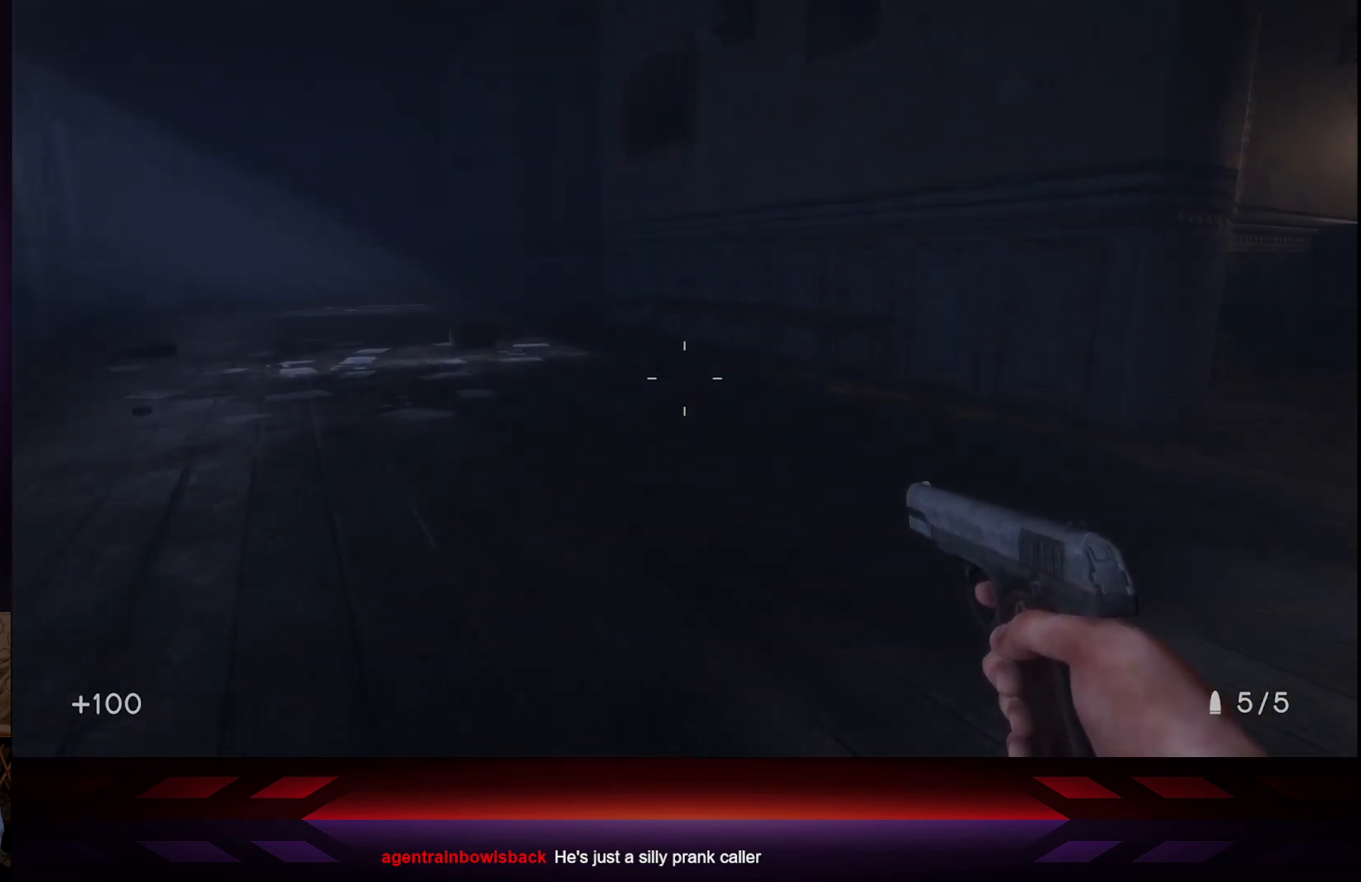
{"buttons": [], "left_stick": "up-left", "right_stick": "center", "events": [[100, "left_stick", "up-left"]]}
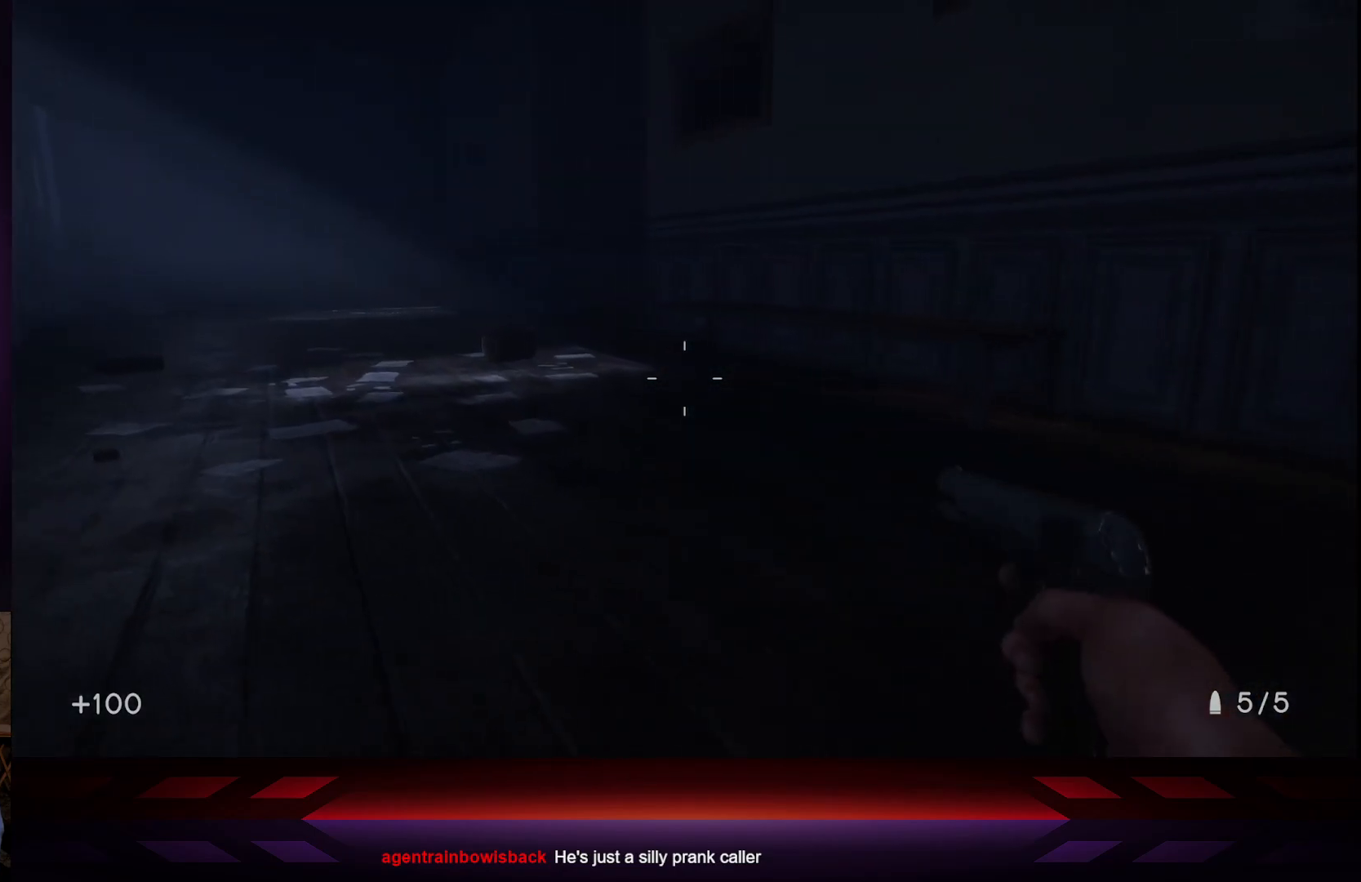
{"buttons": ["L3"], "left_stick": "up-left", "right_stick": "center", "events": [[67, "right_stick", "up-left"], [267, "right_stick", "center"], [450, "L3", "down"]]}
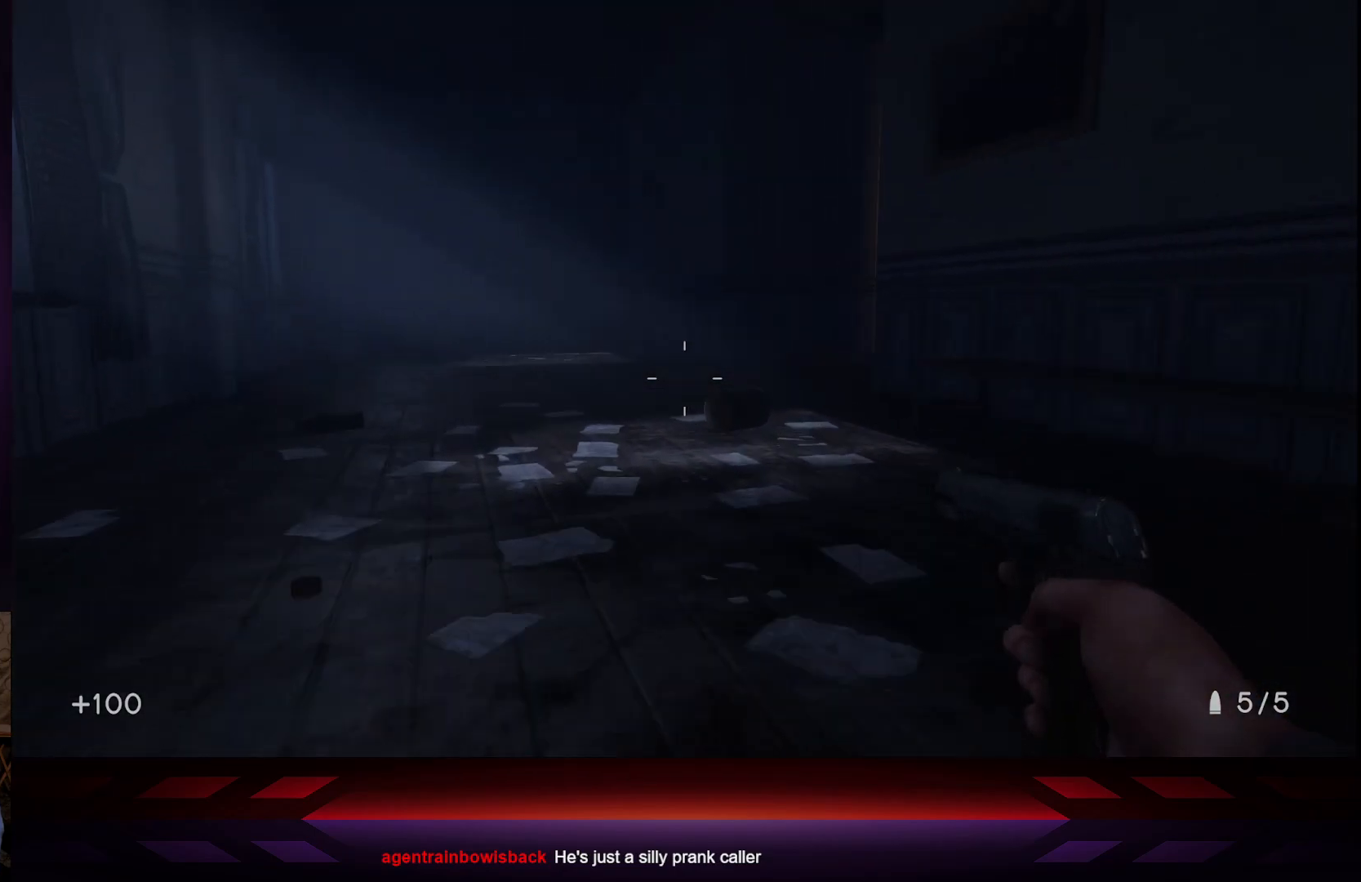
{"buttons": [], "left_stick": "up-left", "right_stick": "right", "events": [[183, "L3", "up"], [350, "right_stick", "right"]]}
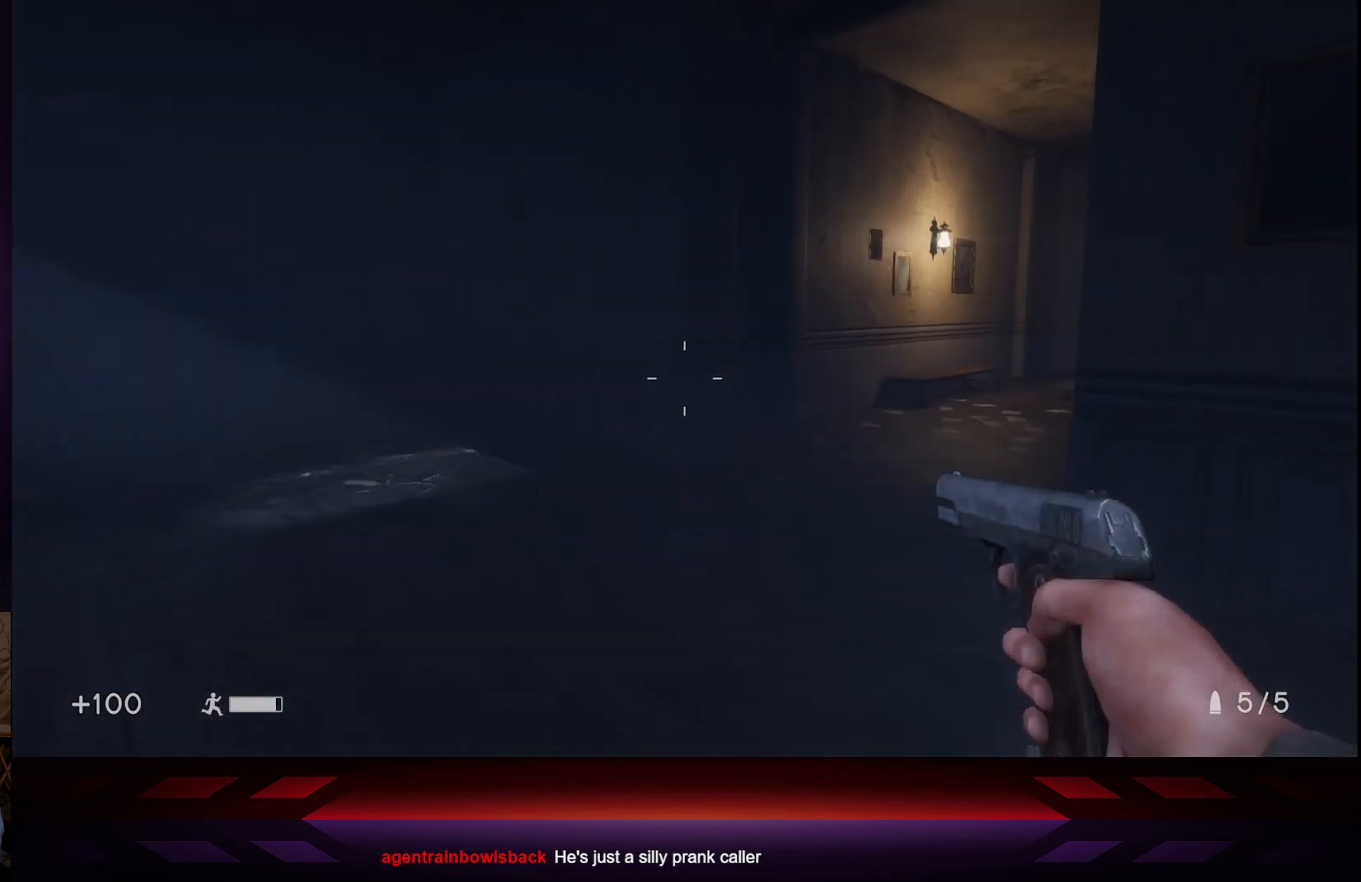
{"buttons": [], "left_stick": "center", "right_stick": "center", "events": [[33, "right_stick", "center"], [250, "right_stick", "right"], [300, "left_stick", "center"], [433, "right_stick", "center"]]}
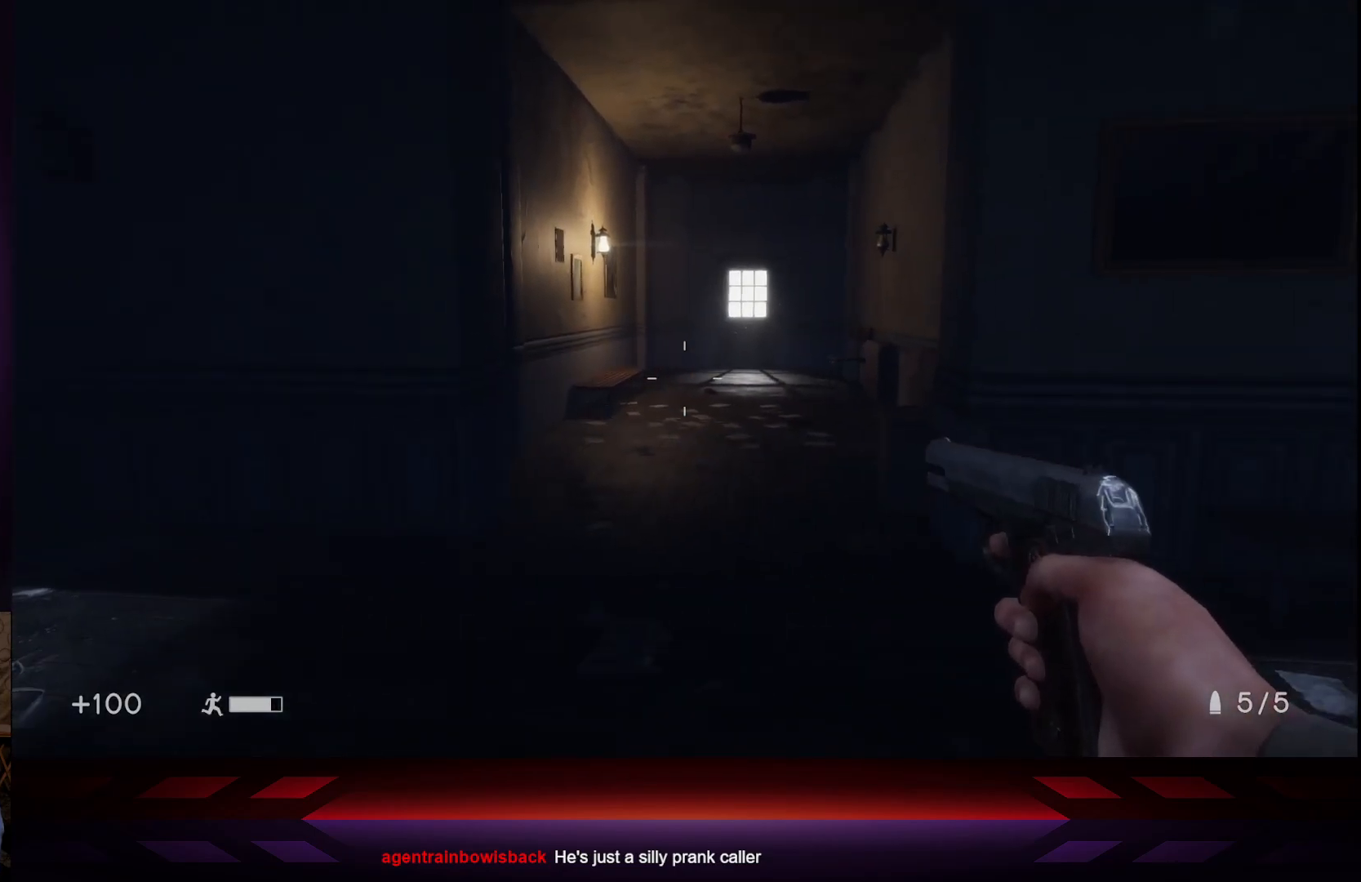
{"buttons": [], "left_stick": "right", "right_stick": "right", "events": [[350, "left_stick", "right"], [350, "right_stick", "right"]]}
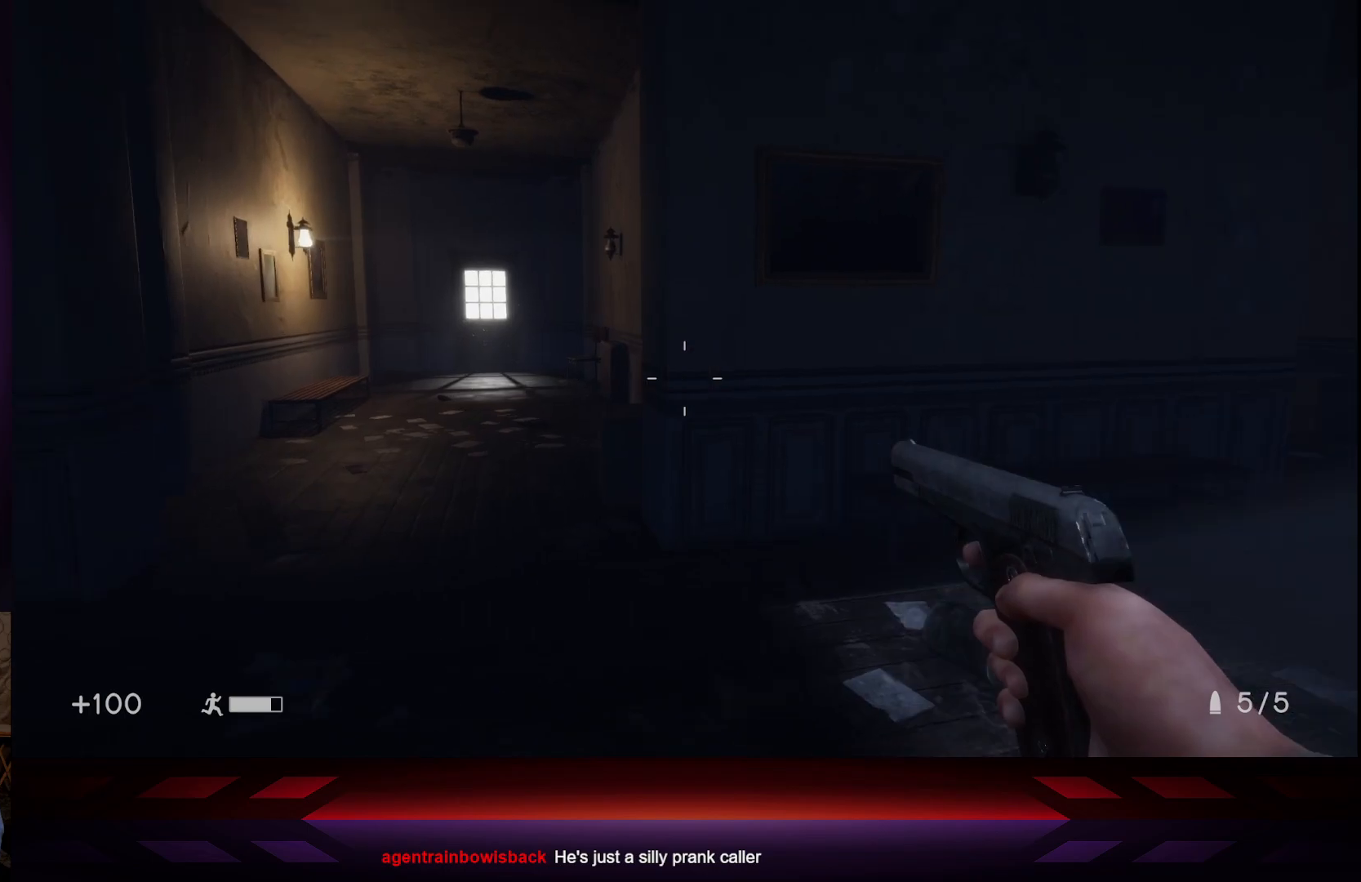
{"buttons": ["L3"], "left_stick": "up", "right_stick": "center", "events": [[150, "left_stick", "up-right"], [333, "right_stick", "center"], [367, "L3", "down"], [367, "left_stick", "up"]]}
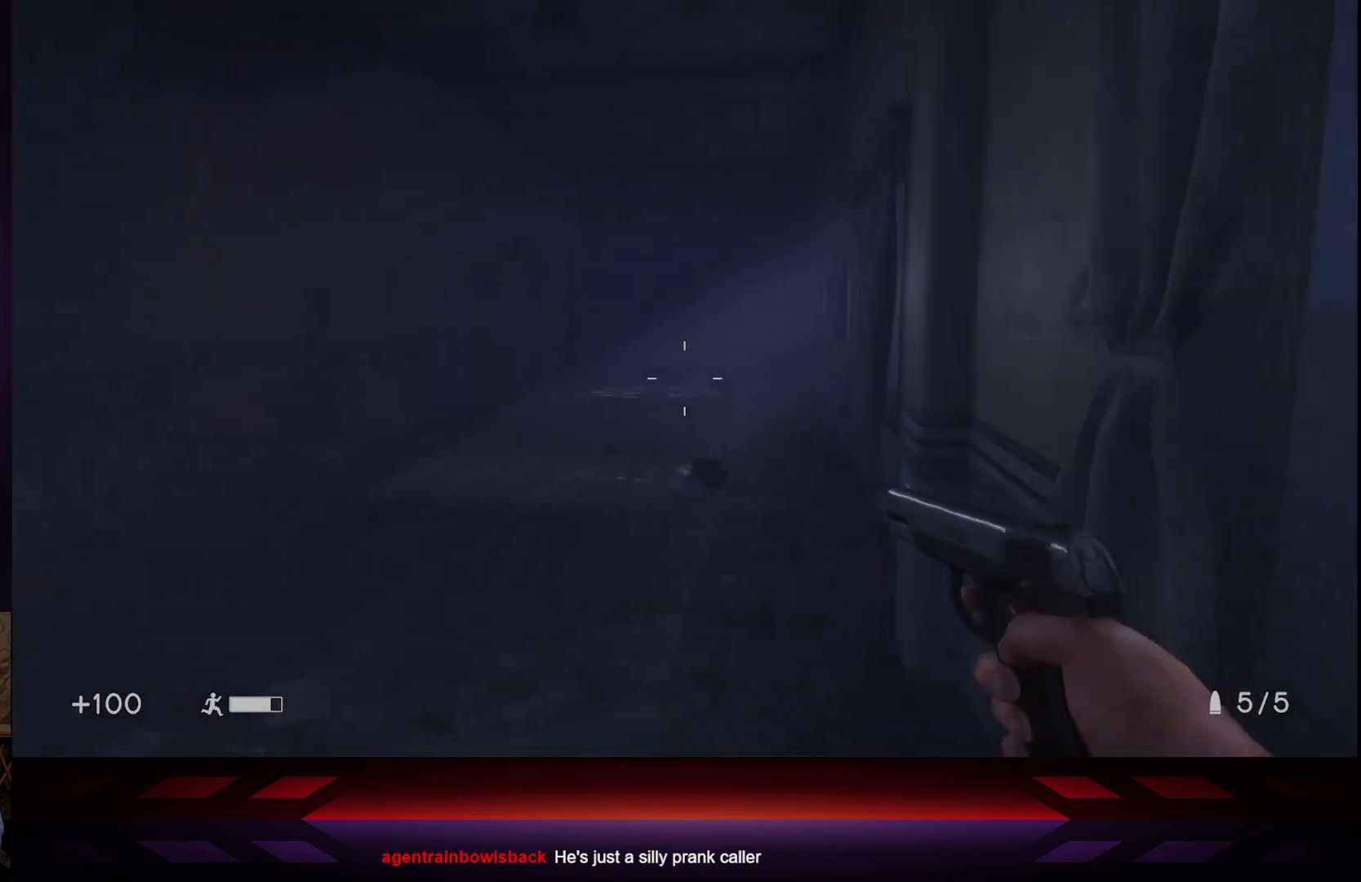
{"buttons": [], "left_stick": "up", "right_stick": "center", "events": [[83, "L3", "up"]]}
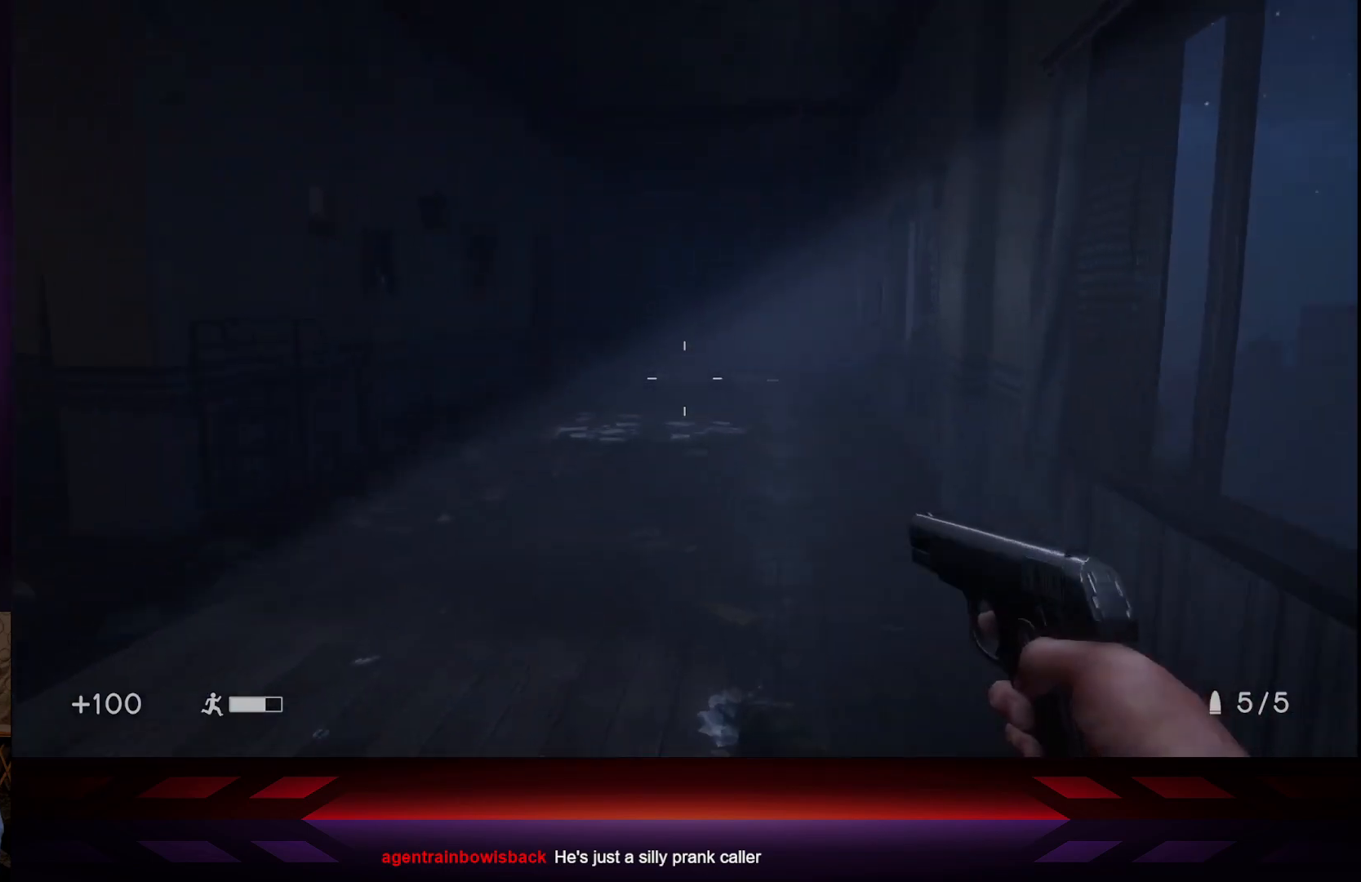
{"buttons": [], "left_stick": "up", "right_stick": "center", "events": []}
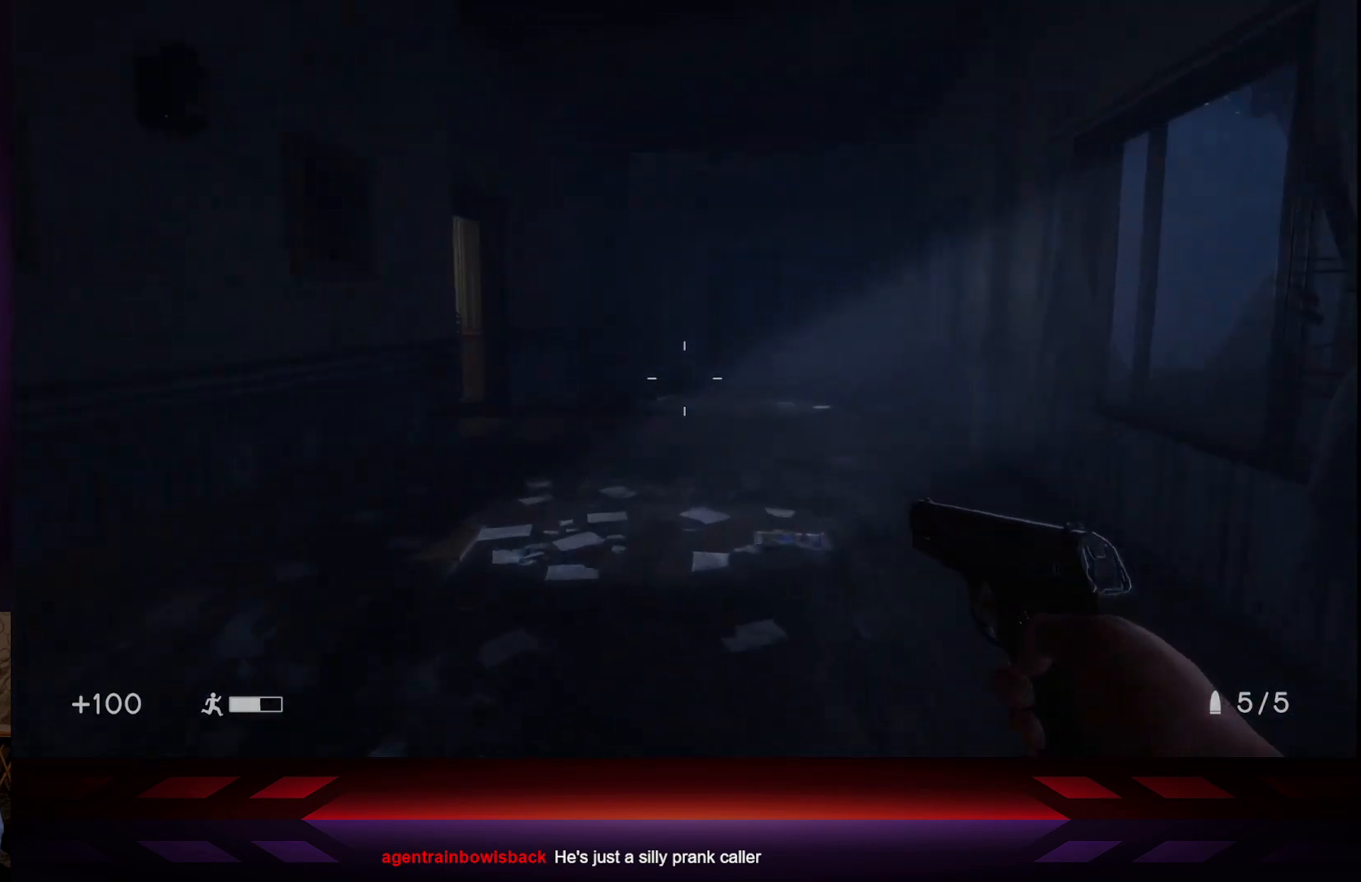
{"buttons": [], "left_stick": "up", "right_stick": "left", "events": [[250, "right_stick", "left"]]}
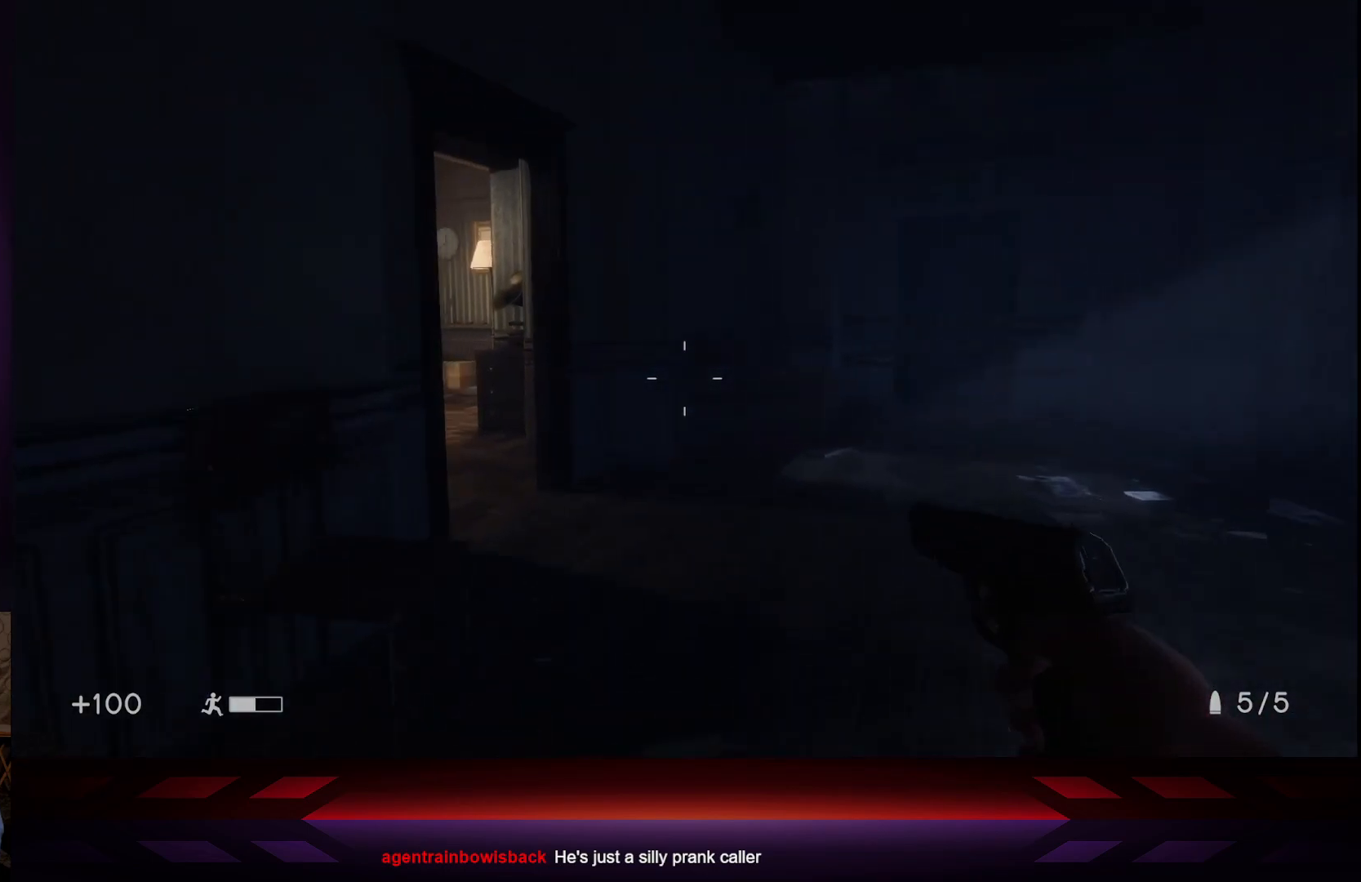
{"buttons": [], "left_stick": "up", "right_stick": "left", "events": []}
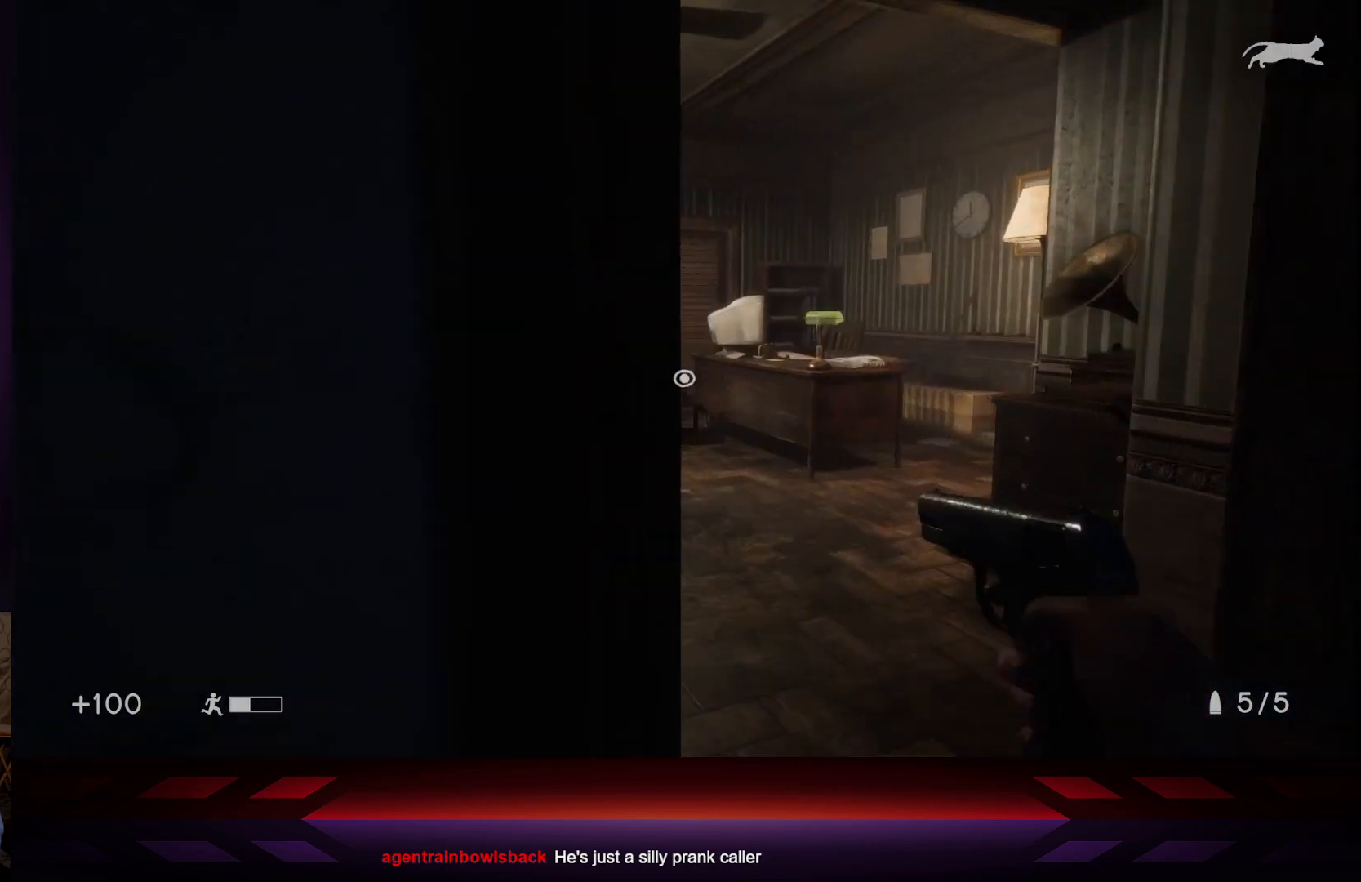
{"buttons": [], "left_stick": "up", "right_stick": "center", "events": [[83, "right_stick", "center"]]}
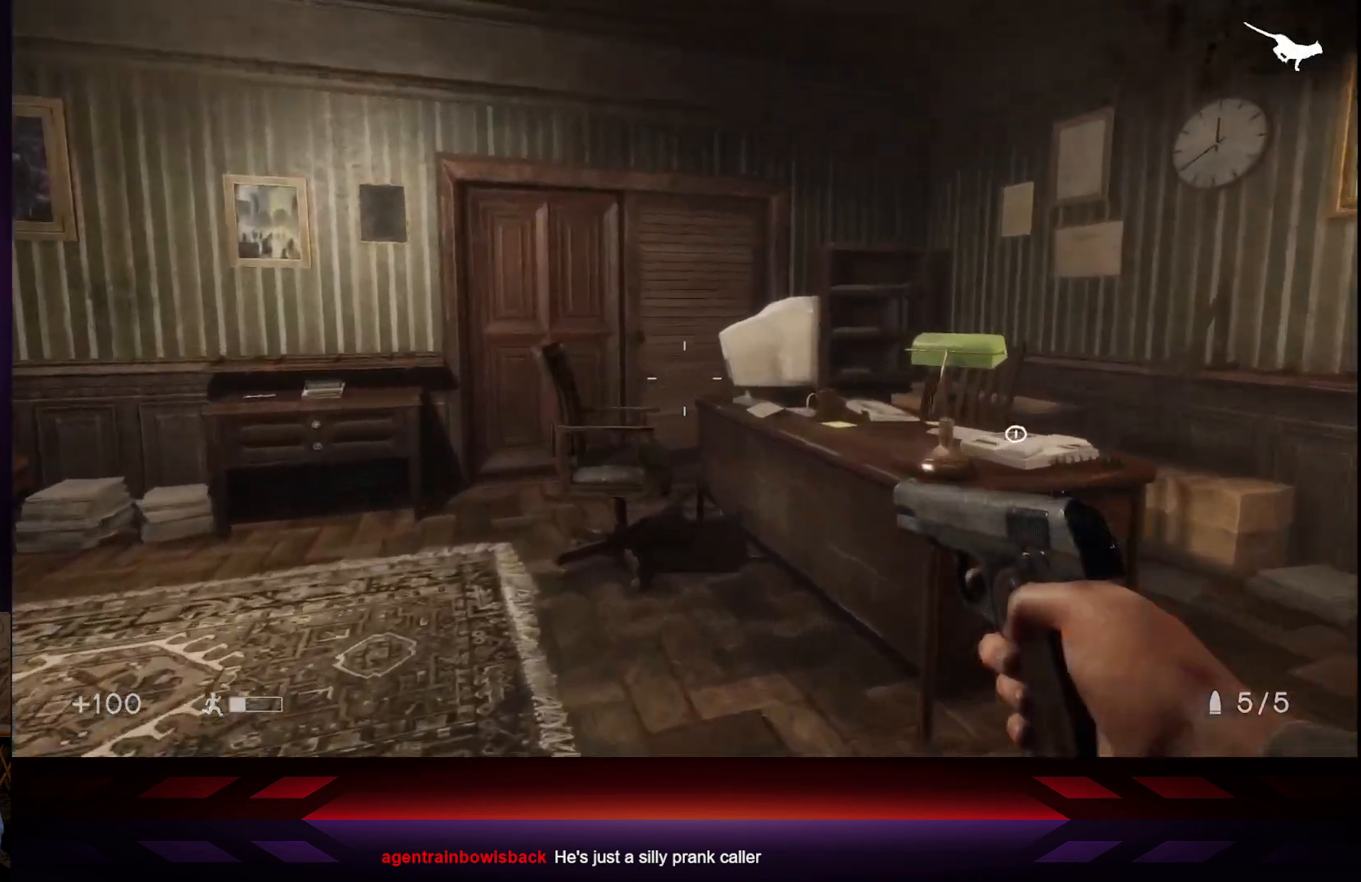
{"buttons": [], "left_stick": "up", "right_stick": "center", "events": [[100, "right_stick", "left"], [333, "right_stick", "center"]]}
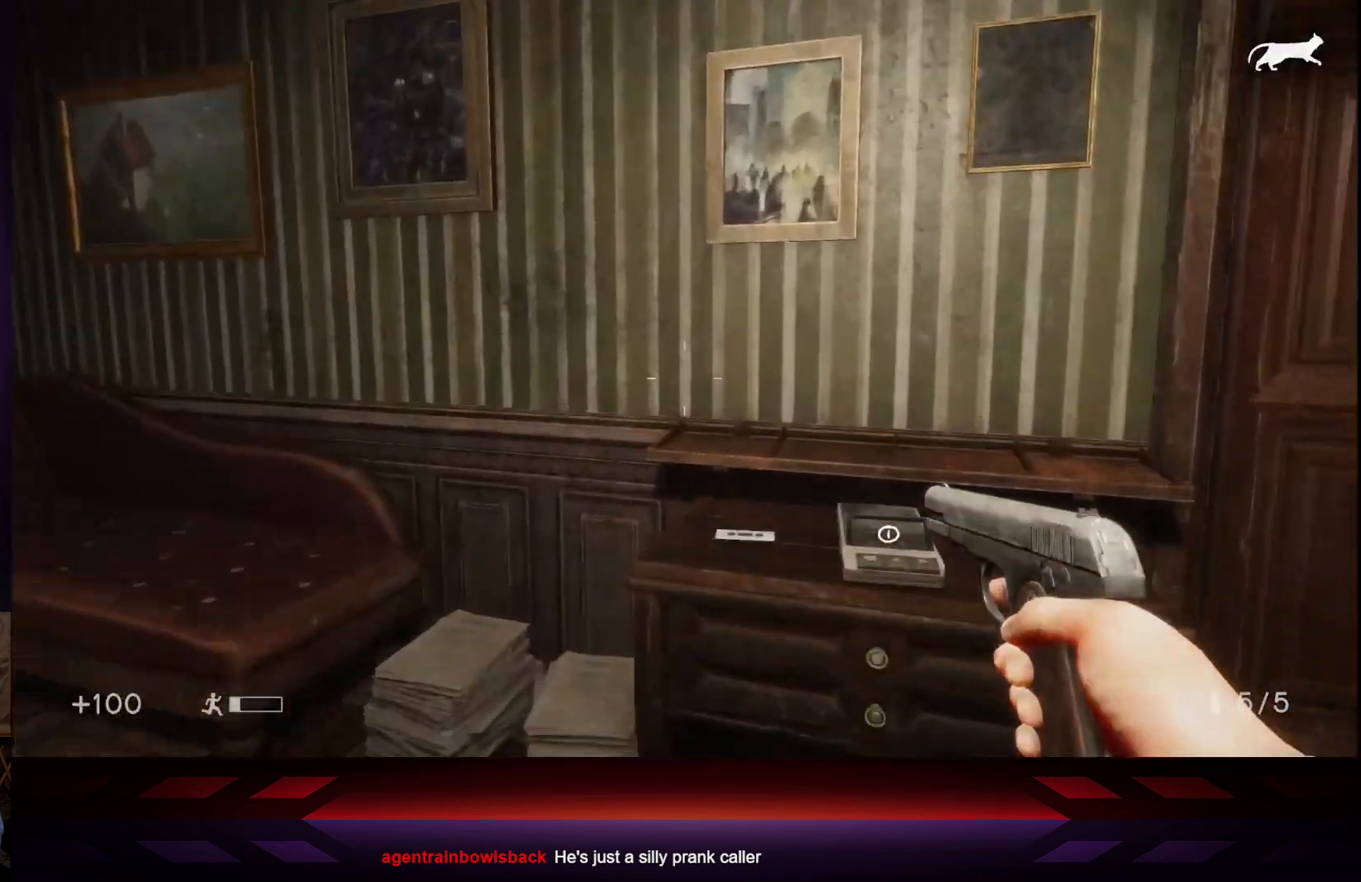
{"buttons": [], "left_stick": "center", "right_stick": "center", "events": [[50, "right_stick", "down-right"], [117, "left_stick", "center"], [217, "right_stick", "center"]]}
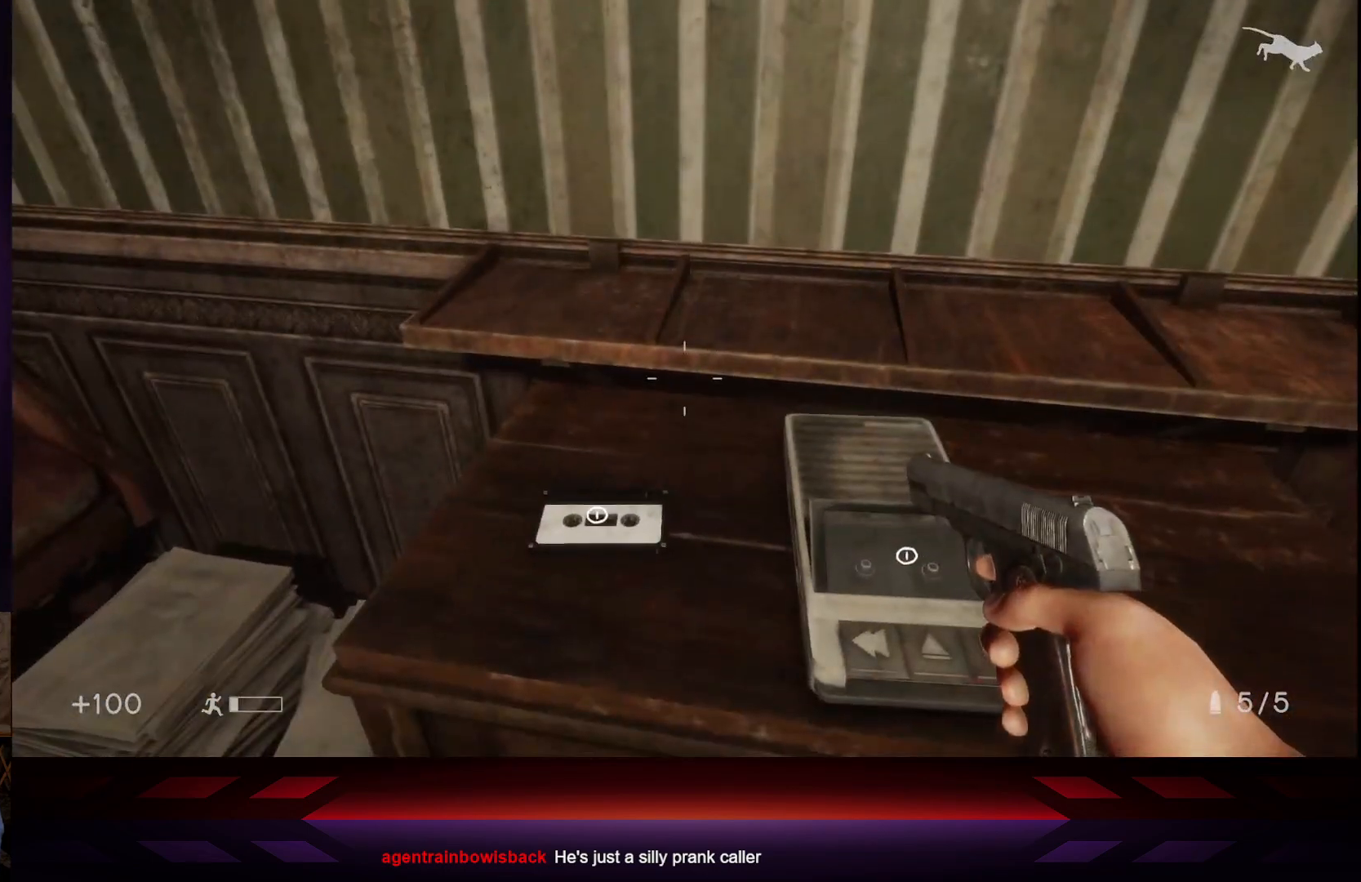
{"buttons": [], "left_stick": "right", "right_stick": "right", "events": [[100, "right_stick", "down-left"], [200, "right_stick", "center"], [433, "left_stick", "right"], [467, "right_stick", "right"]]}
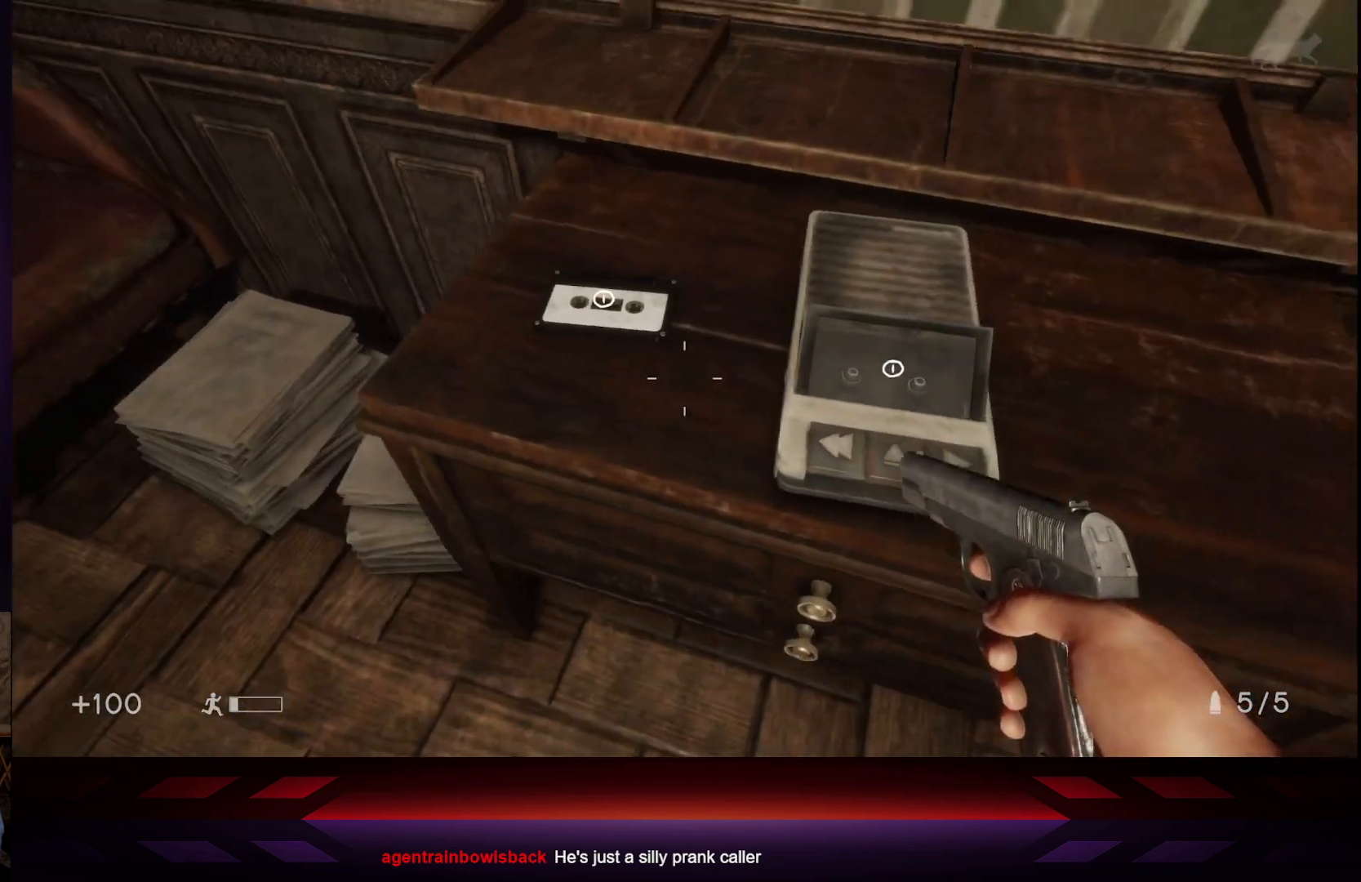
{"buttons": [], "left_stick": "center", "right_stick": "center", "events": [[83, "right_stick", "center"], [100, "left_stick", "center"], [383, "left_stick", "up-left"], [500, "left_stick", "center"]]}